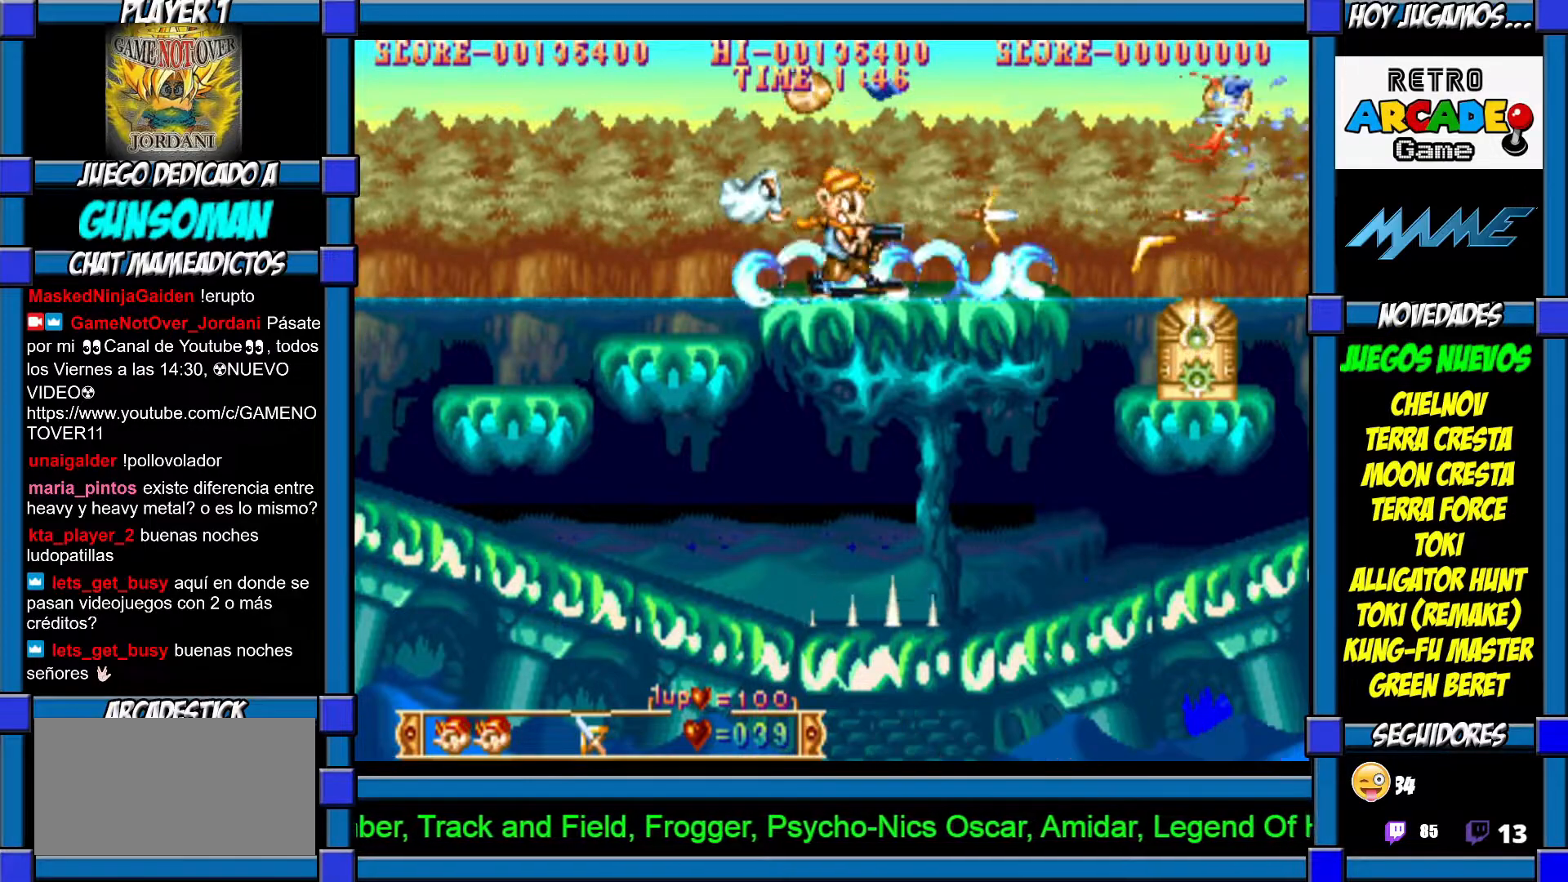
Gameplay with a controller (arcade stick); each line is a JSON object with the inputs held at the frame after it. "events" lists button and stick changes between this image and that frame as [ms after this image, input, new state], when the widget could be followed in between. Not read: L3 R3.
{"buttons": [], "left_stick": "center", "events": [[17, "CROSS", "up"], [67, "CROSS", "down"], [117, "CROSS", "up"], [200, "CROSS", "down"], [267, "CROSS", "up"], [400, "CROSS", "down"], [467, "CROSS", "up"]]}
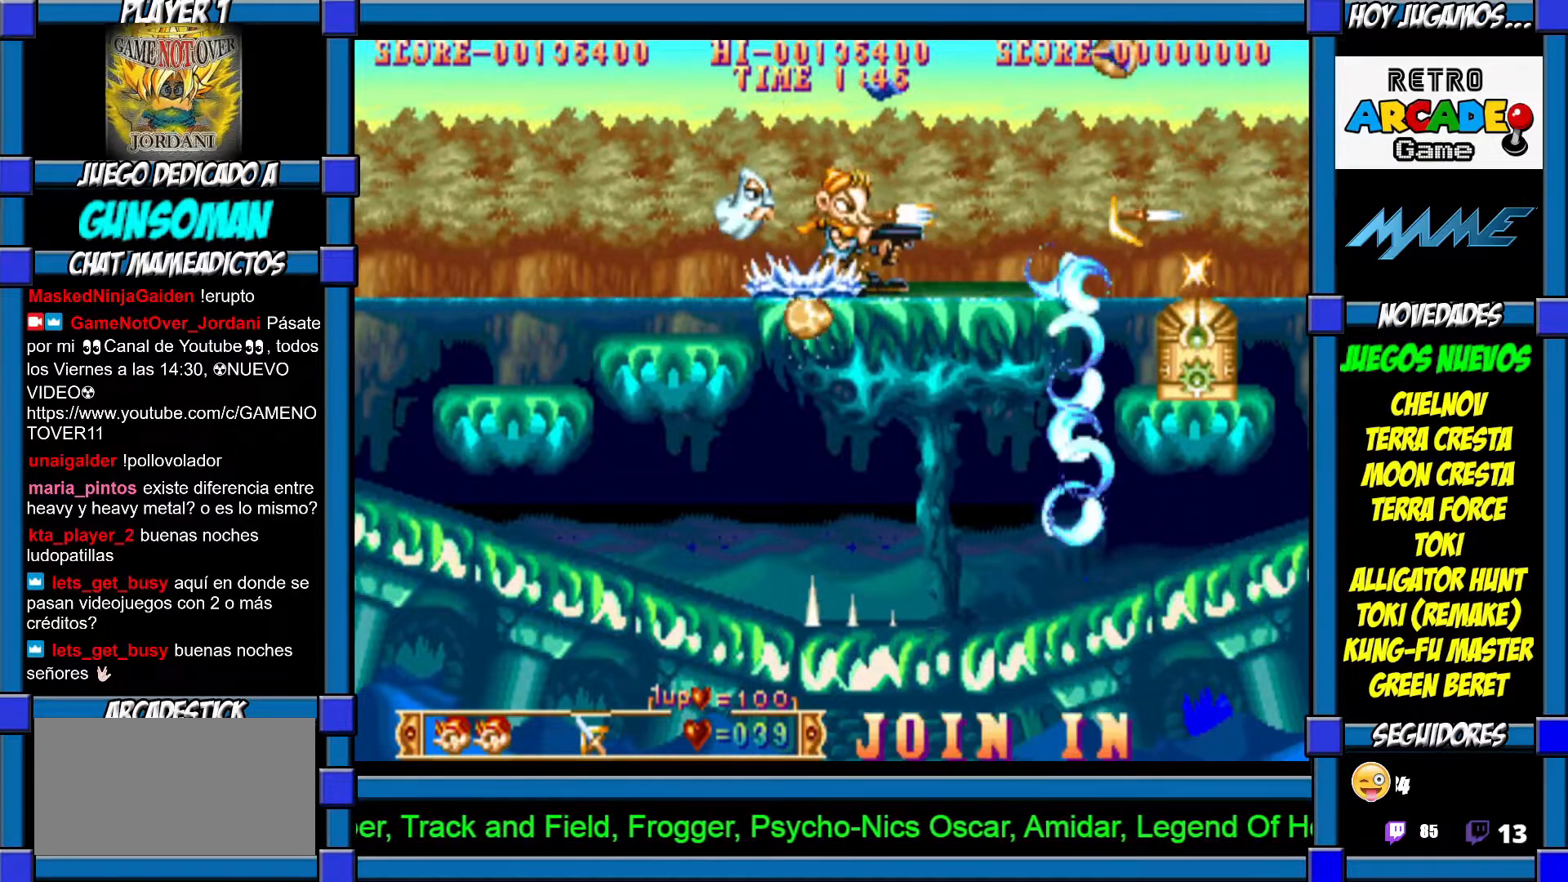
{"buttons": [], "left_stick": "right", "events": [[17, "CROSS", "down"], [117, "CROSS", "up"], [117, "left_stick", "right"]]}
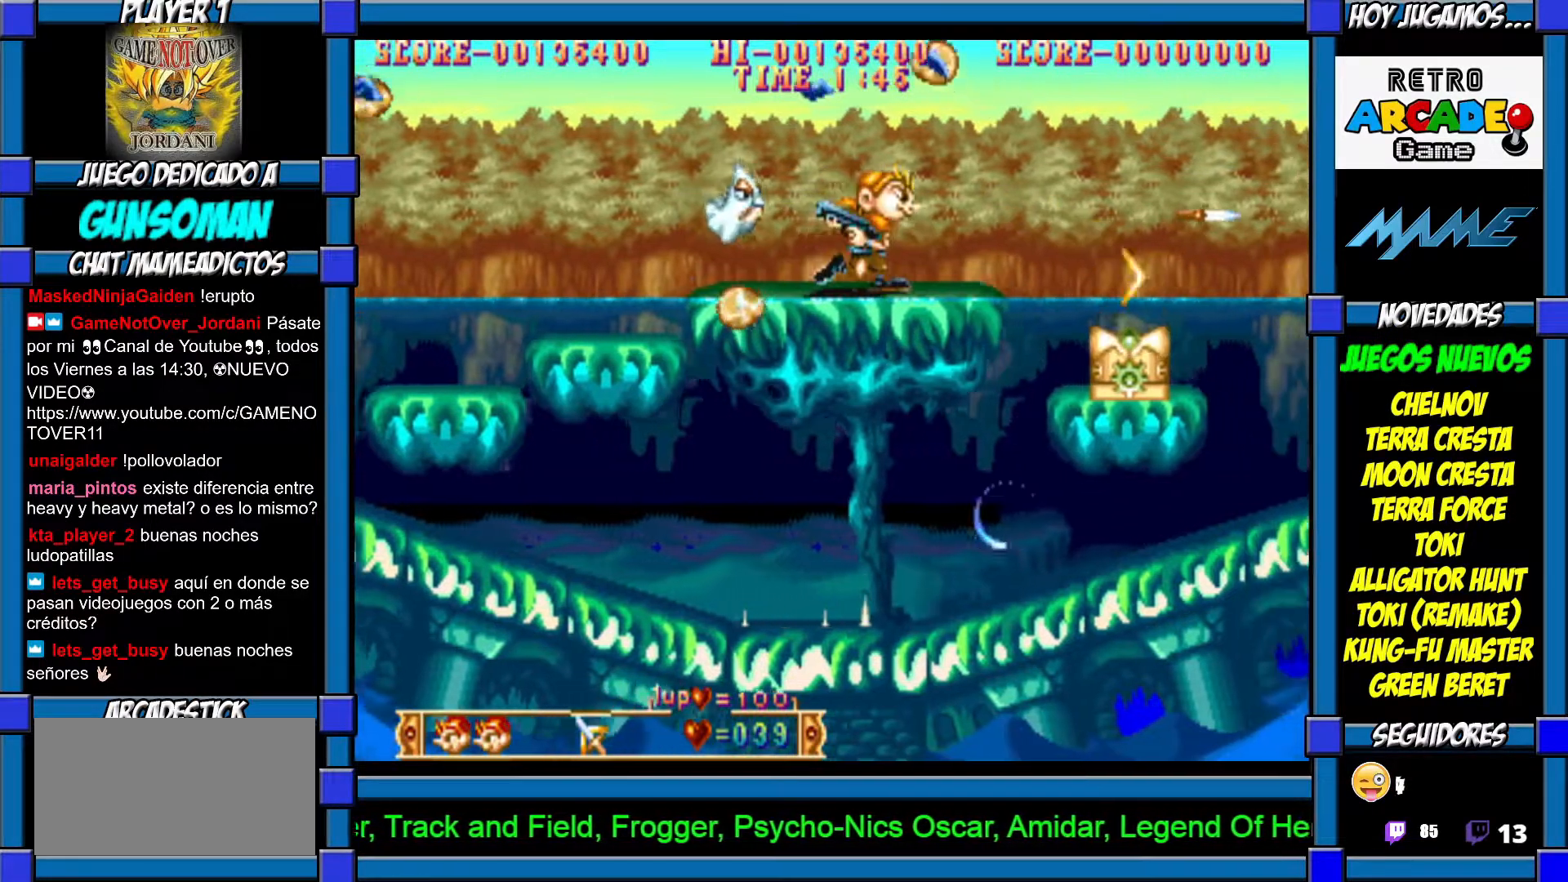
{"buttons": ["CROSS"], "left_stick": "up", "events": [[17, "left_stick", "center"], [50, "CROSS", "down"], [117, "CROSS", "up"], [167, "CROSS", "down"], [250, "CROSS", "up"], [317, "left_stick", "up"], [367, "CROSS", "down"], [417, "CROSS", "up"], [467, "CROSS", "down"]]}
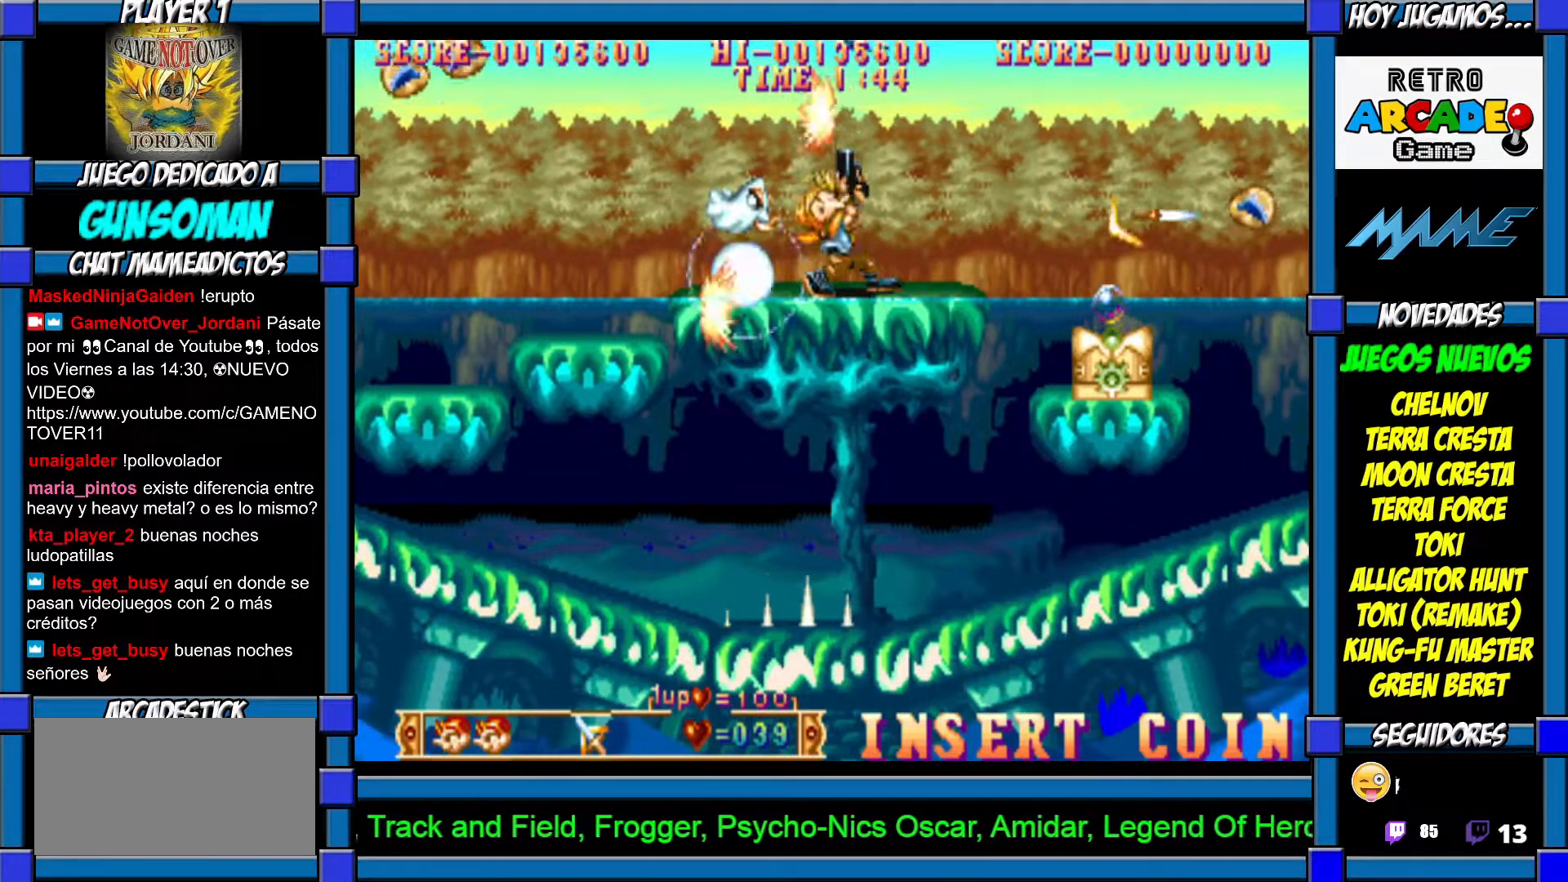
{"buttons": [], "left_stick": "center", "events": [[50, "CROSS", "up"], [117, "CROSS", "down"], [167, "CROSS", "up"], [250, "CROSS", "down"], [350, "CROSS", "up"], [367, "CROSS", "down"], [467, "CROSS", "up"], [467, "left_stick", "center"]]}
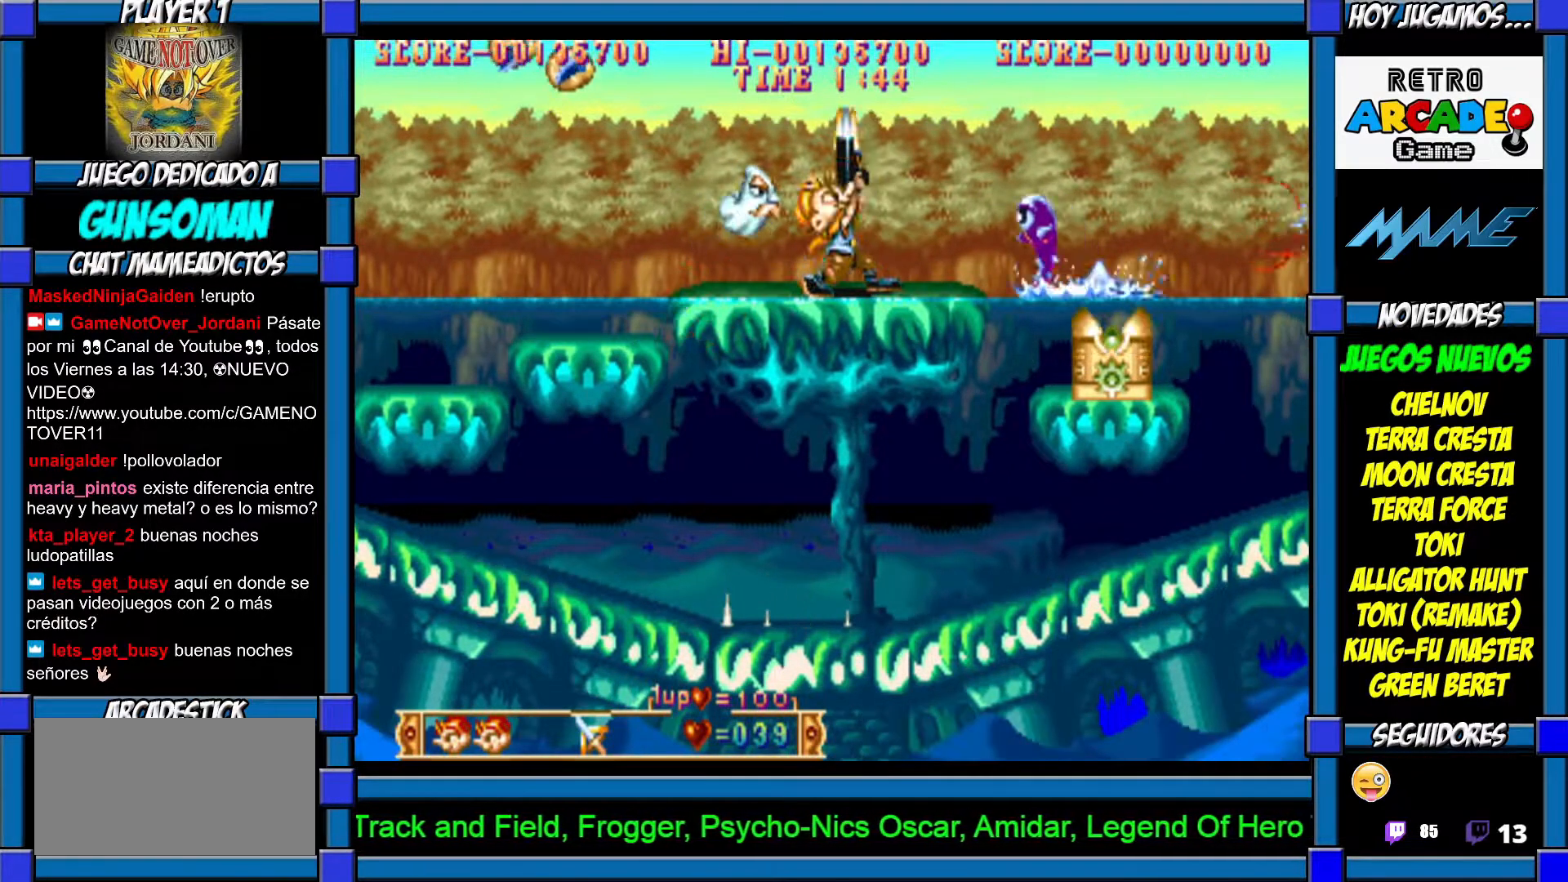
{"buttons": [], "left_stick": "right", "events": [[17, "left_stick", "left"], [367, "left_stick", "right"], [417, "CROSS", "down"], [500, "CROSS", "up"]]}
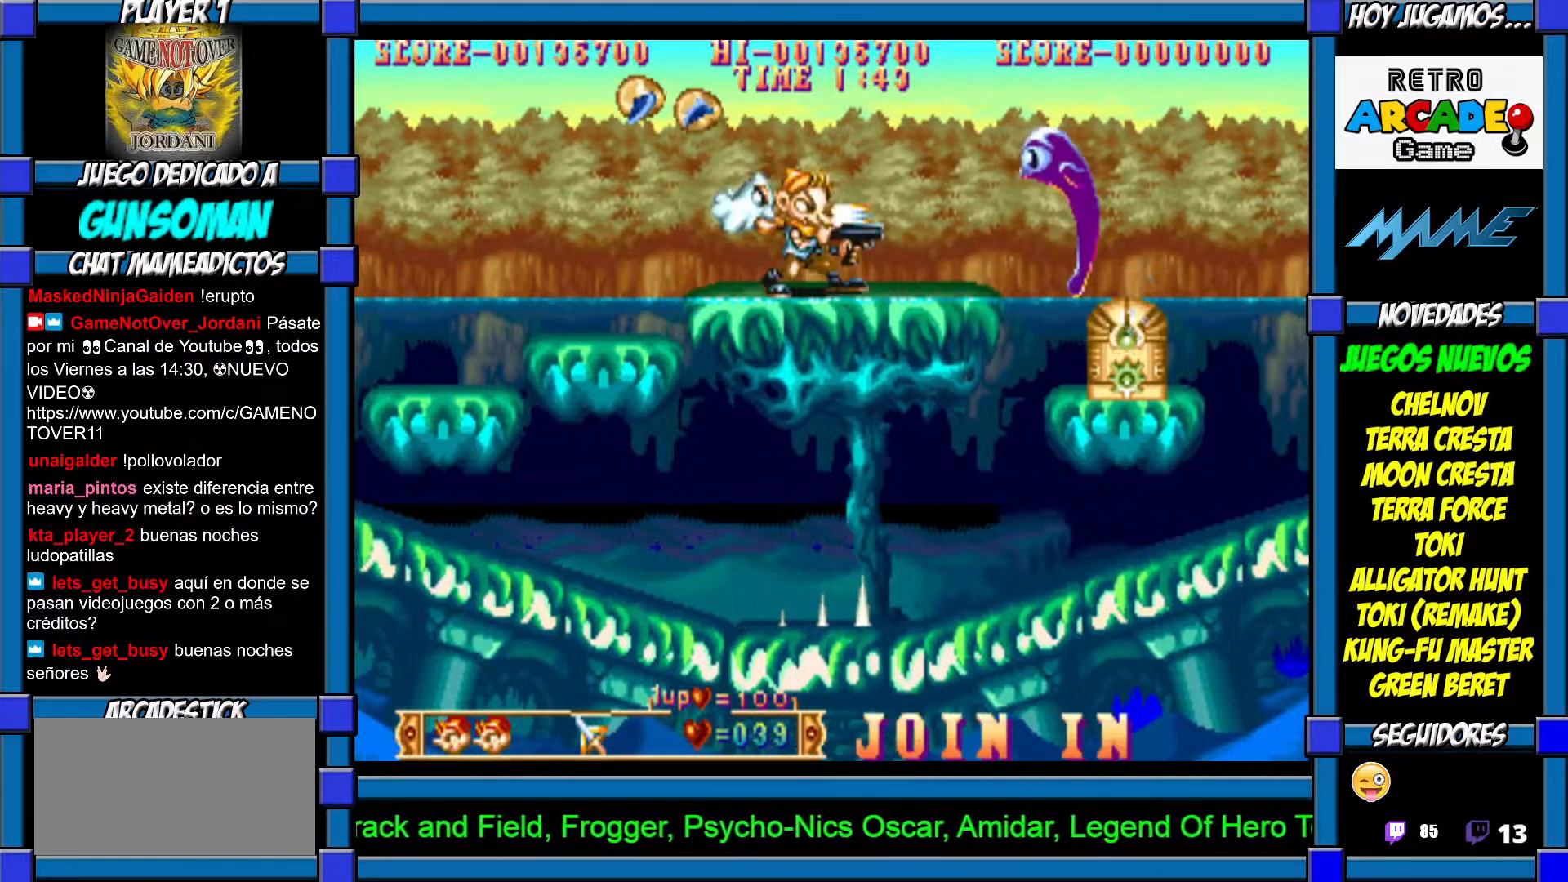
{"buttons": ["CROSS"], "left_stick": "center", "events": [[17, "left_stick", "center"], [50, "CROSS", "down"], [117, "CROSS", "up"], [167, "CROSS", "down"], [267, "CROSS", "up"], [350, "CROSS", "down"], [400, "CROSS", "up"], [450, "CROSS", "down"]]}
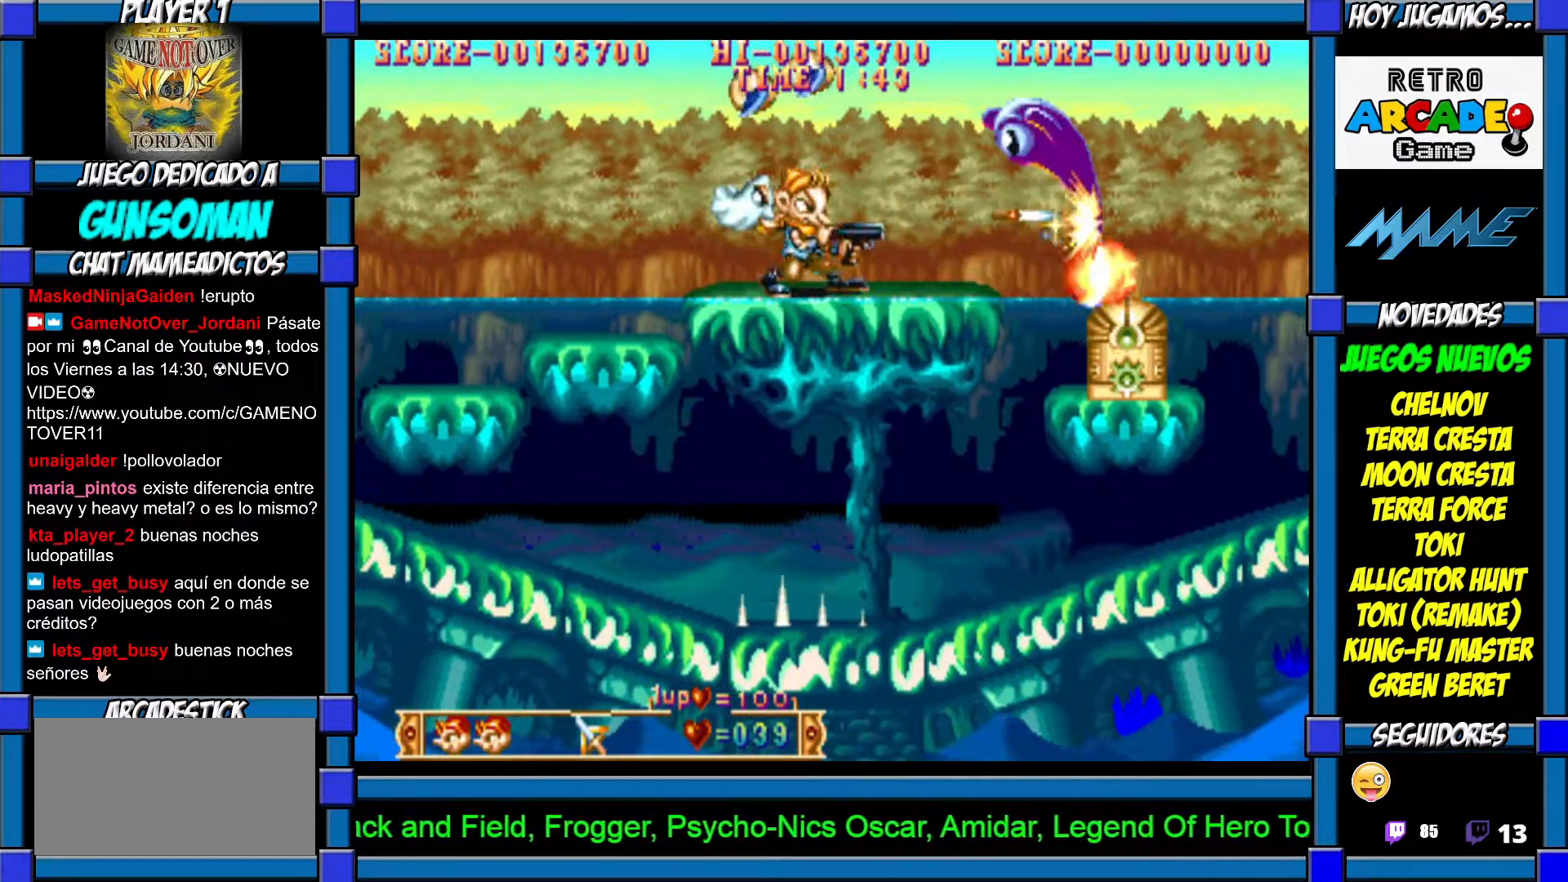
{"buttons": [], "left_stick": "center", "events": [[17, "CROSS", "up"], [100, "CROSS", "down"], [200, "CROSS", "up"], [217, "CROSS", "down"], [317, "CROSS", "up"], [367, "CROSS", "down"], [450, "CROSS", "up"]]}
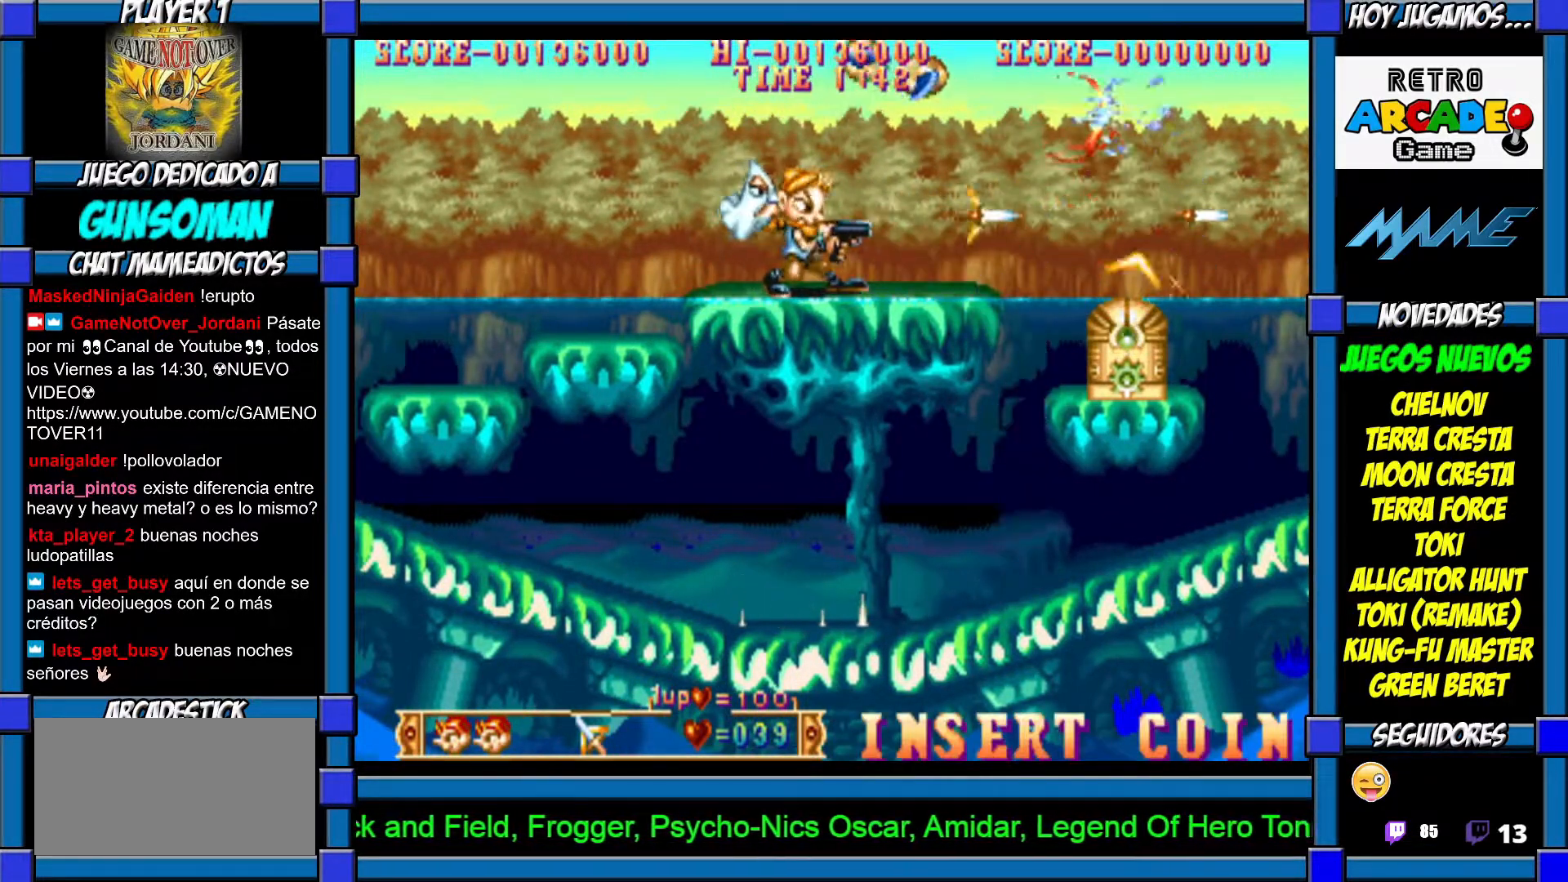
{"buttons": [], "left_stick": "center", "events": [[17, "CROSS", "down"], [117, "CROSS", "up"], [150, "CROSS", "down"], [217, "CROSS", "up"], [317, "CROSS", "down"], [367, "CROSS", "up"], [417, "CROSS", "down"], [500, "CROSS", "up"]]}
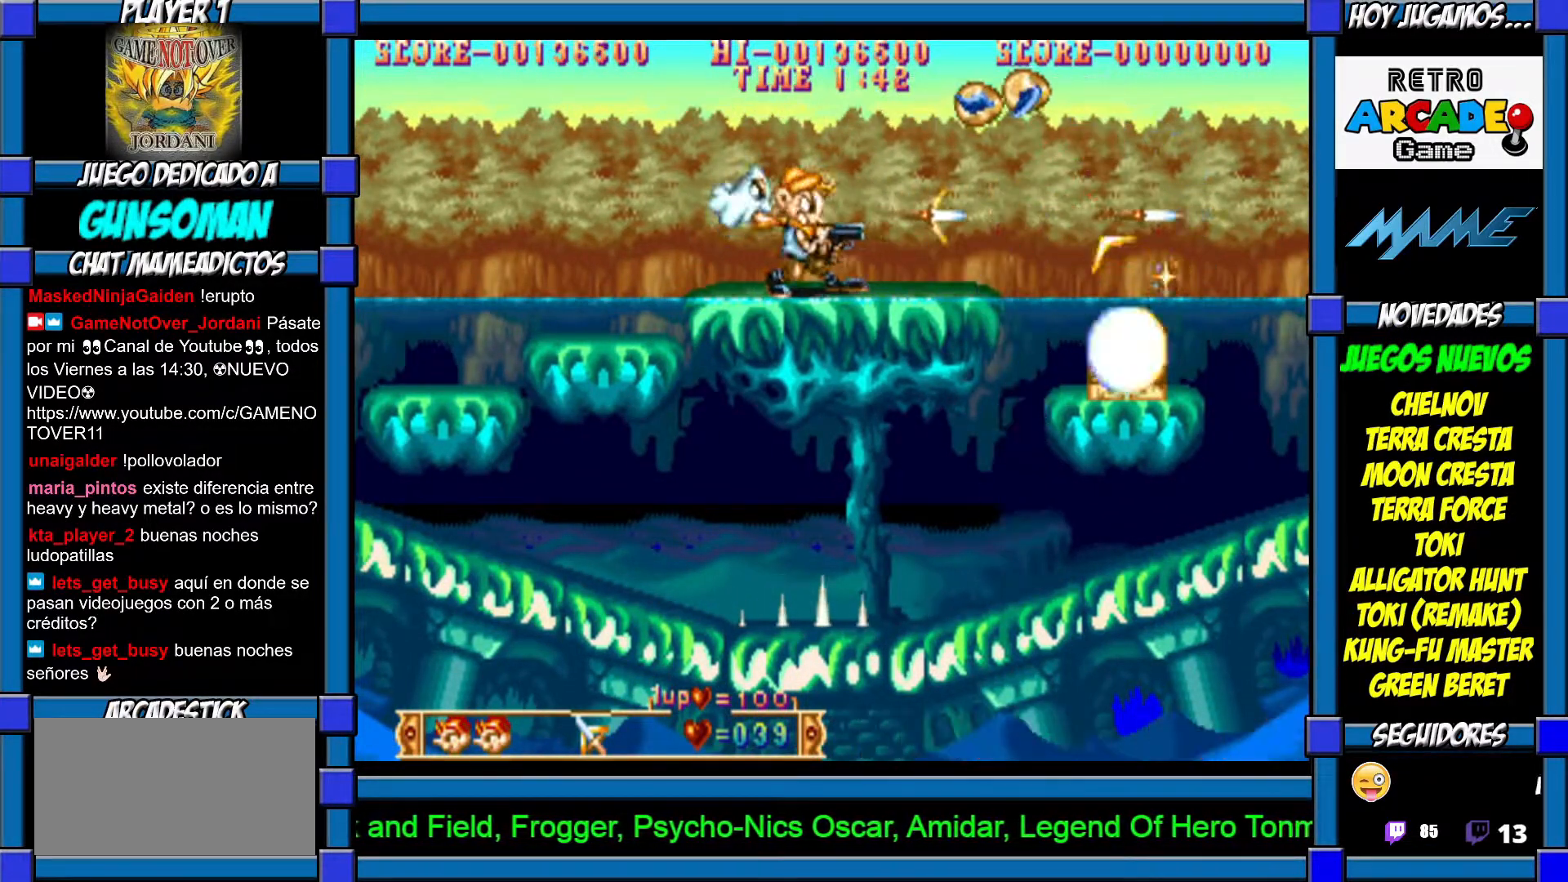
{"buttons": ["CROSS"], "left_stick": "center", "events": [[50, "CROSS", "down"], [150, "CROSS", "up"], [217, "CROSS", "down"], [300, "CROSS", "up"], [350, "CROSS", "down"], [417, "CROSS", "up"], [500, "CROSS", "down"]]}
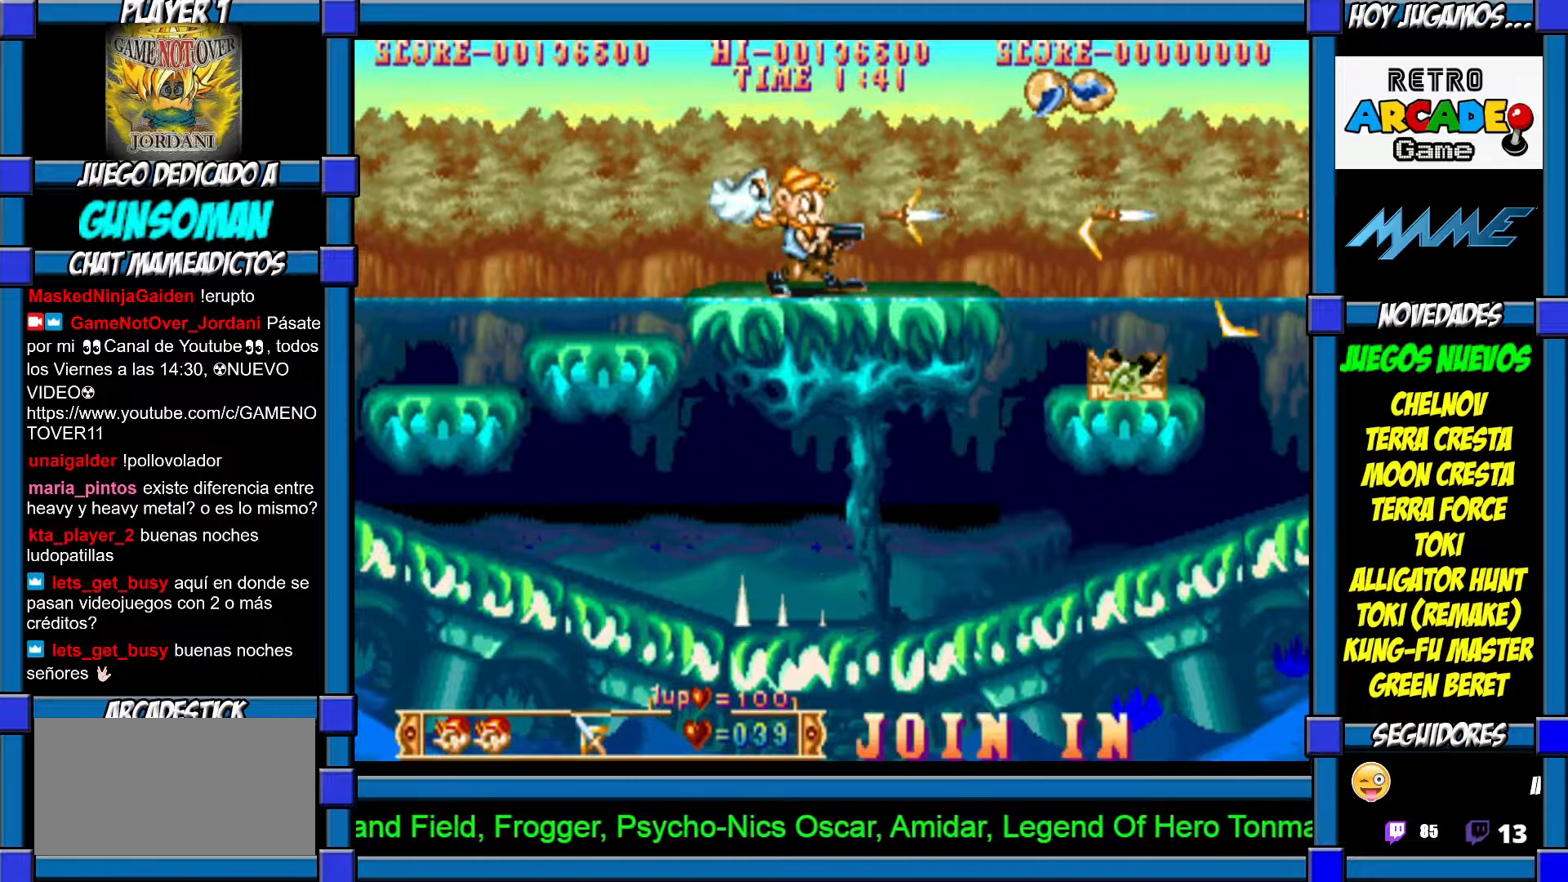
{"buttons": [], "left_stick": "center", "events": [[100, "CROSS", "up"], [117, "CROSS", "down"], [167, "CROSS", "up"], [250, "CIRCLE", "down"], [317, "CIRCLE", "up"], [367, "CROSS", "down"], [450, "CROSS", "up"]]}
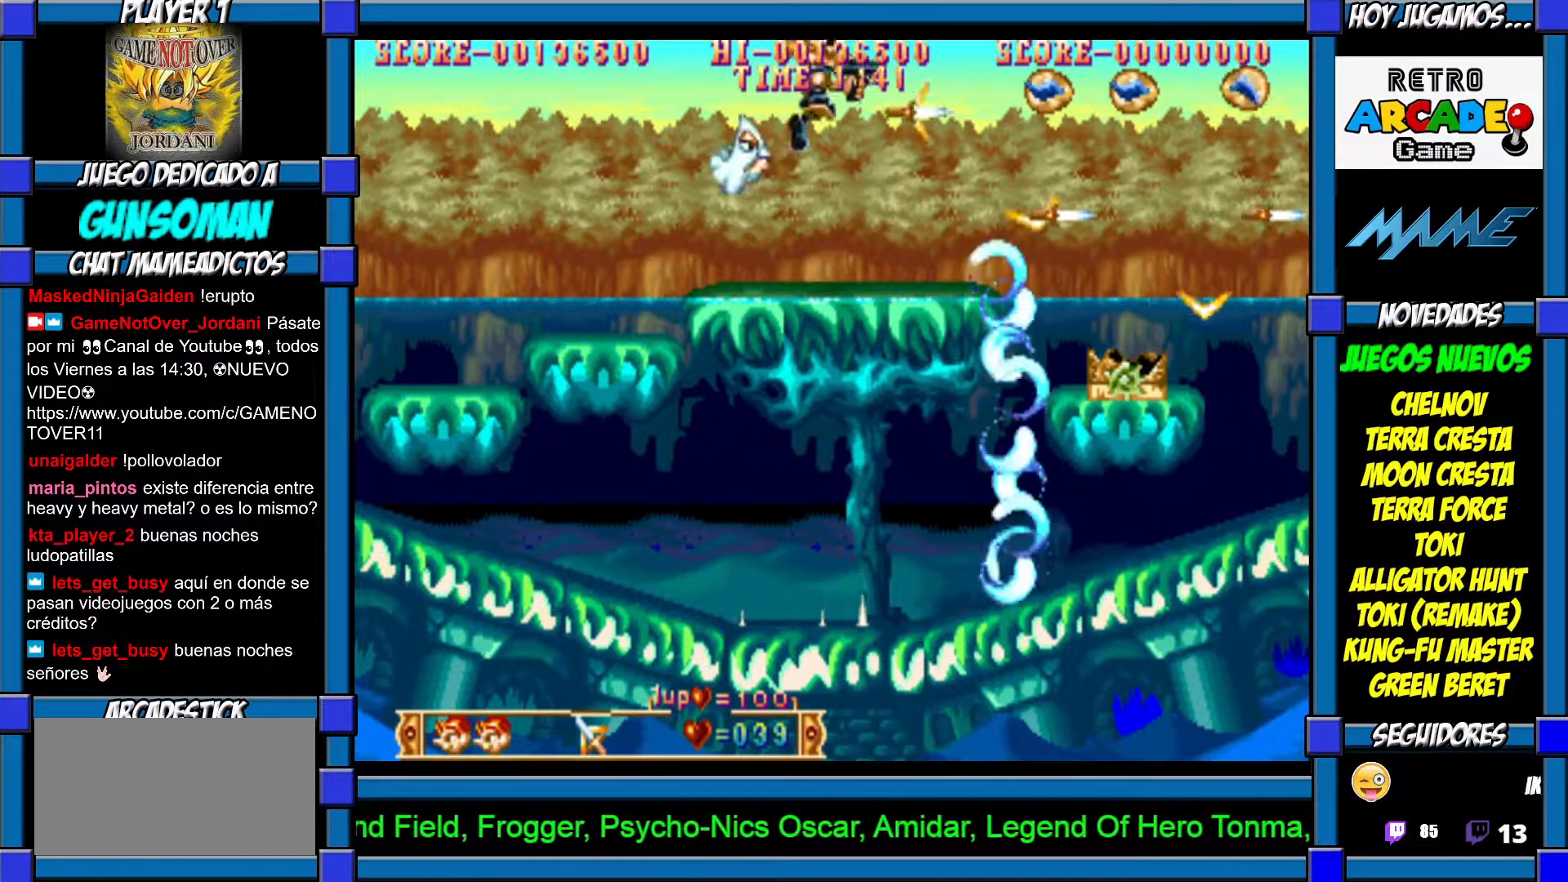
{"buttons": [], "left_stick": "center", "events": [[17, "CROSS", "down"], [67, "CROSS", "up"], [117, "CROSS", "down"], [217, "CROSS", "up"], [267, "CROSS", "down"], [367, "CROSS", "up"], [400, "CROSS", "down"], [450, "CROSS", "up"]]}
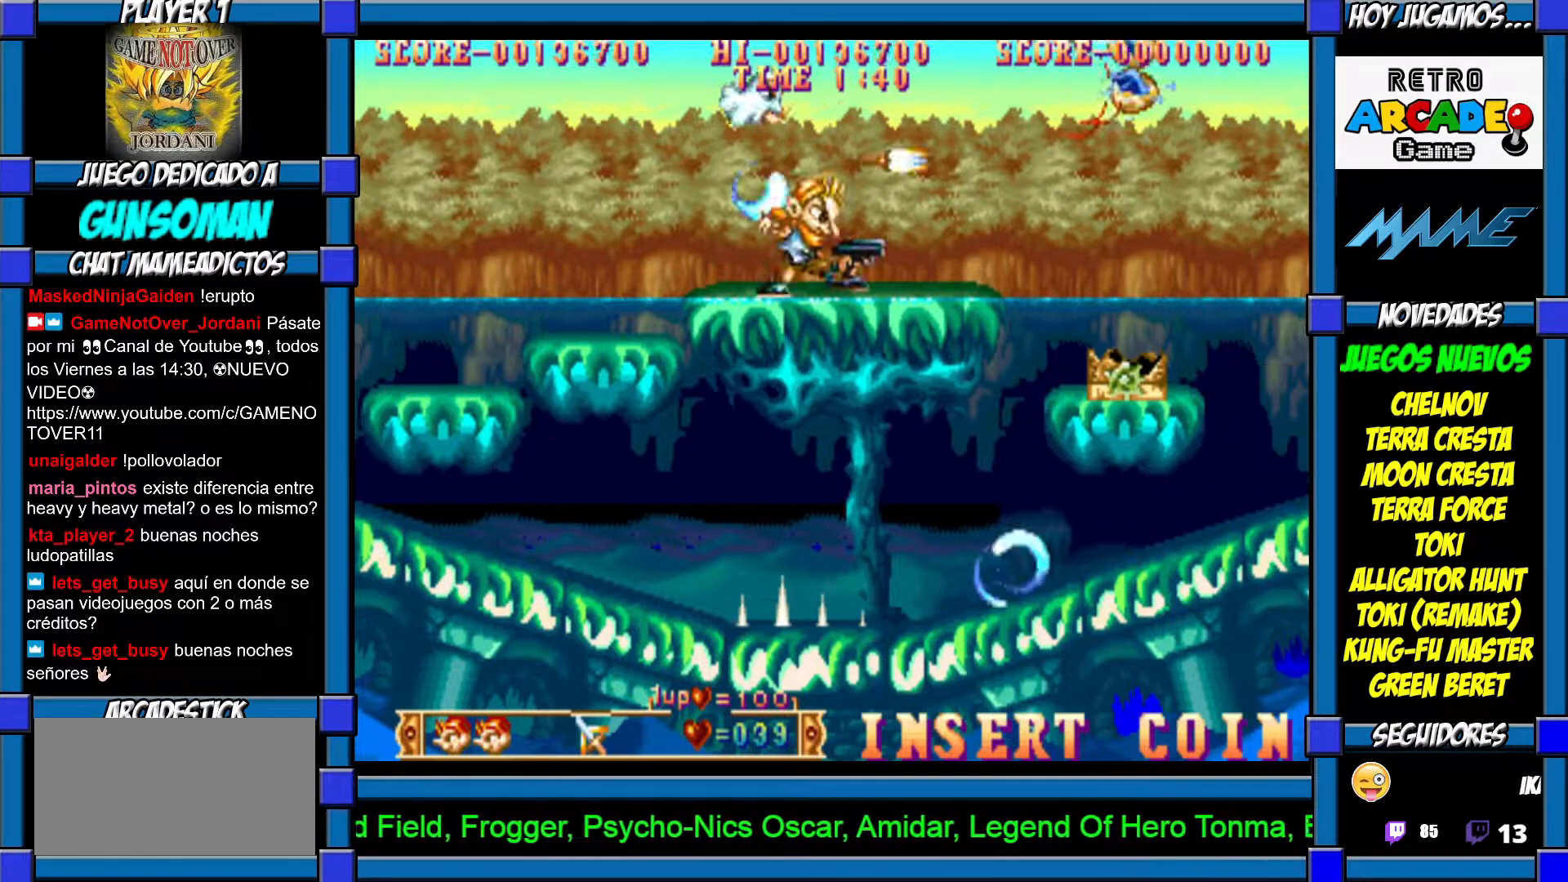
{"buttons": [], "left_stick": "center", "events": [[17, "CIRCLE", "down"], [100, "CIRCLE", "up"], [117, "CROSS", "down"], [200, "CROSS", "up"], [267, "CROSS", "down"], [317, "CROSS", "up"], [400, "CROSS", "down"], [500, "CROSS", "up"]]}
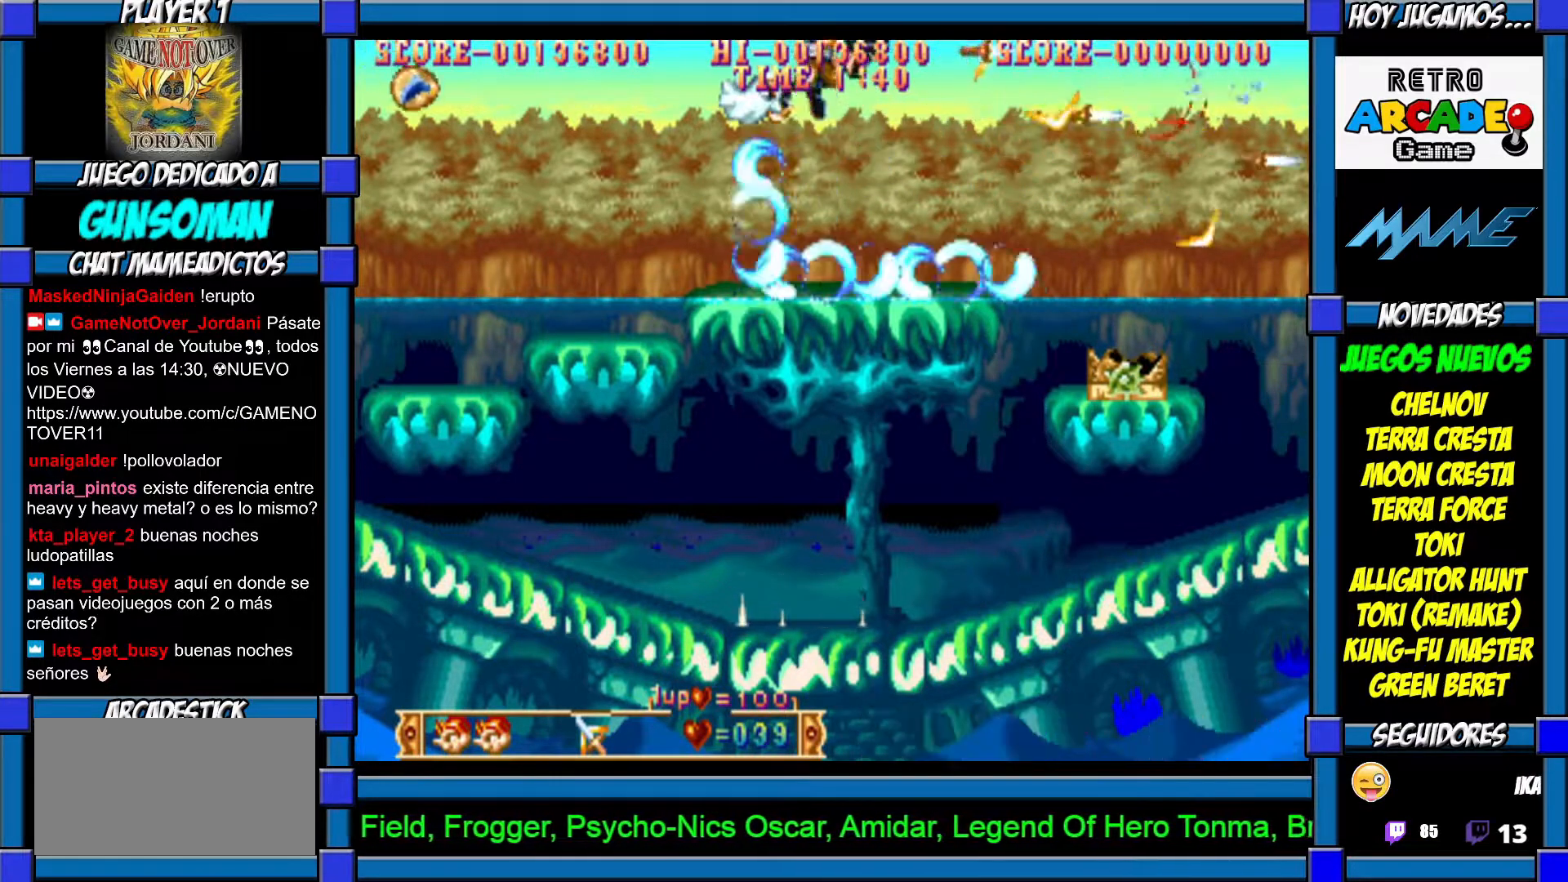
{"buttons": [], "left_stick": "right", "events": [[17, "CROSS", "down"], [117, "CROSS", "up"], [250, "left_stick", "right"]]}
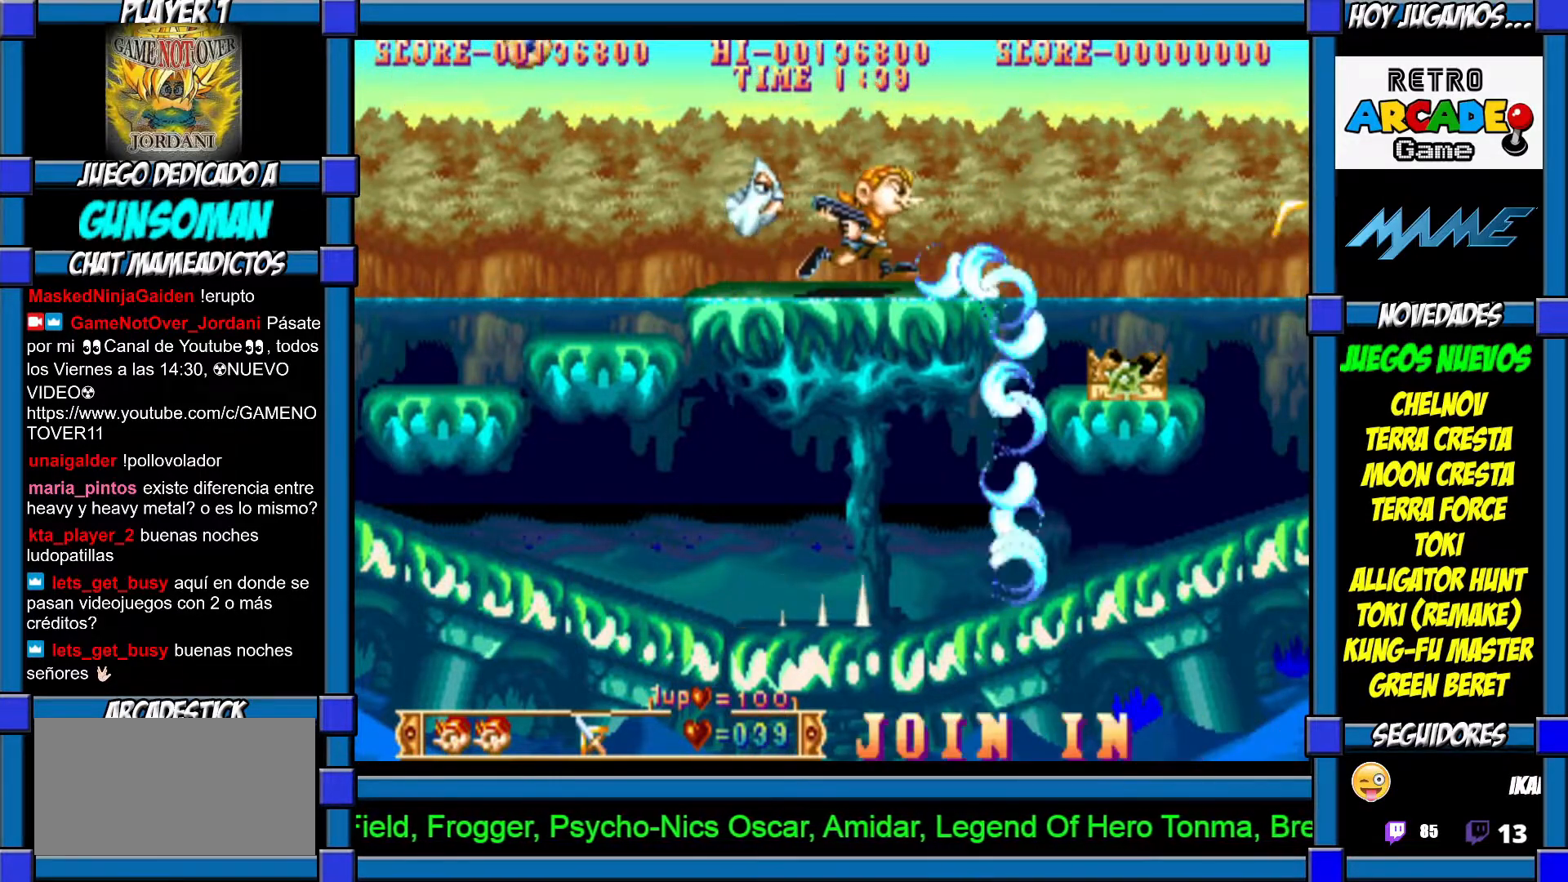
{"buttons": ["CROSS"], "left_stick": "right", "events": [[167, "CIRCLE", "down"], [300, "CIRCLE", "up"], [317, "CROSS", "down"], [417, "CROSS", "up"], [467, "CROSS", "down"]]}
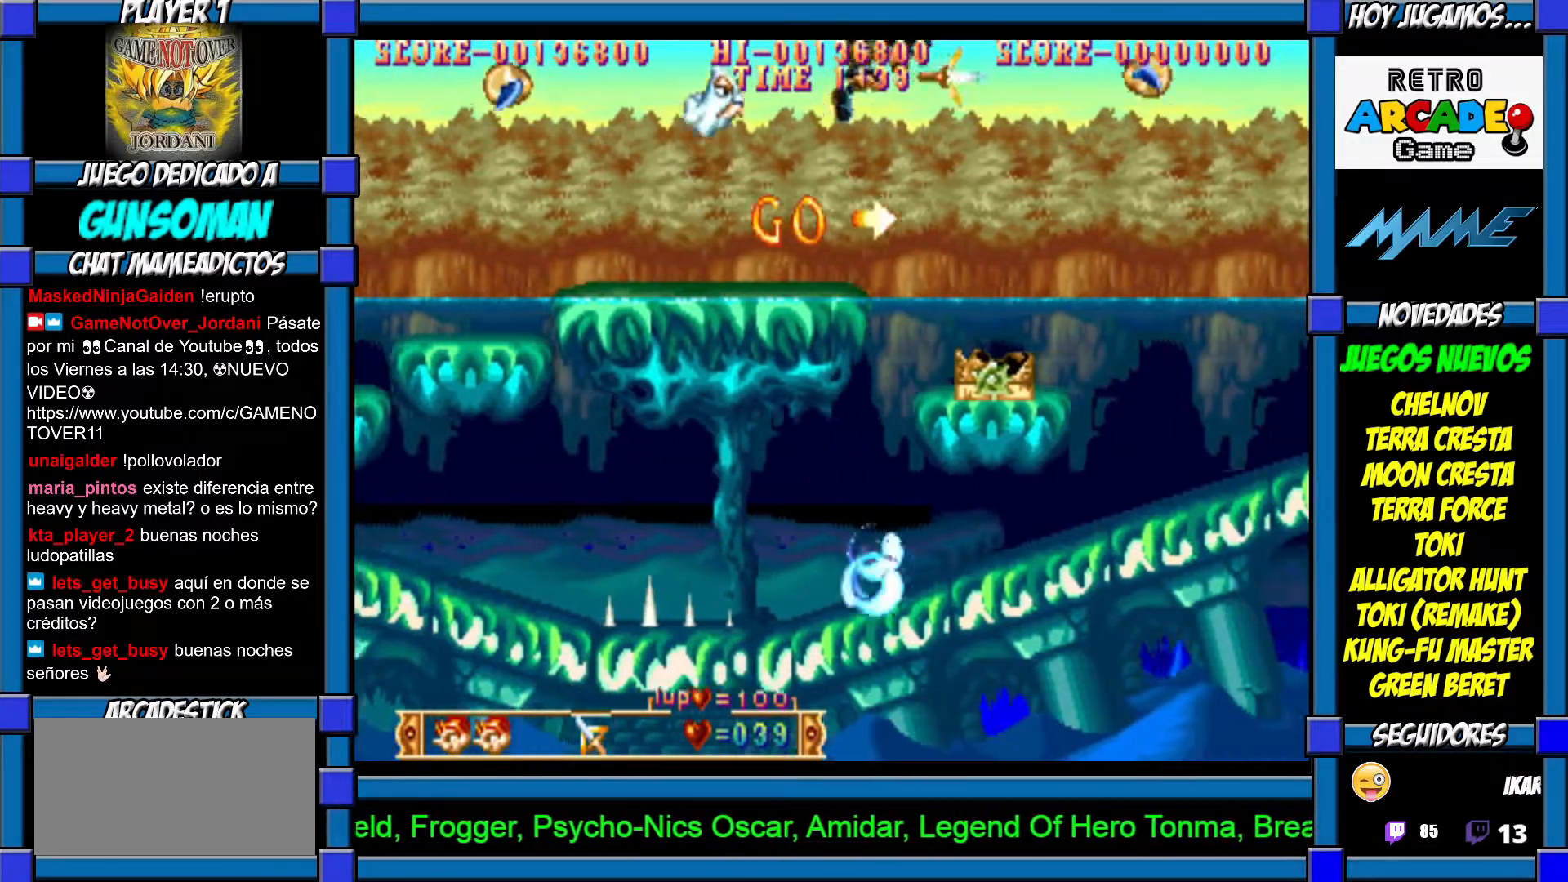
{"buttons": [], "left_stick": "right", "events": [[67, "CROSS", "up"], [100, "CROSS", "down"], [200, "CROSS", "up"], [200, "left_stick", "center"], [250, "CROSS", "down"], [317, "CROSS", "up"], [367, "CROSS", "down"], [367, "left_stick", "right"], [450, "CROSS", "up"]]}
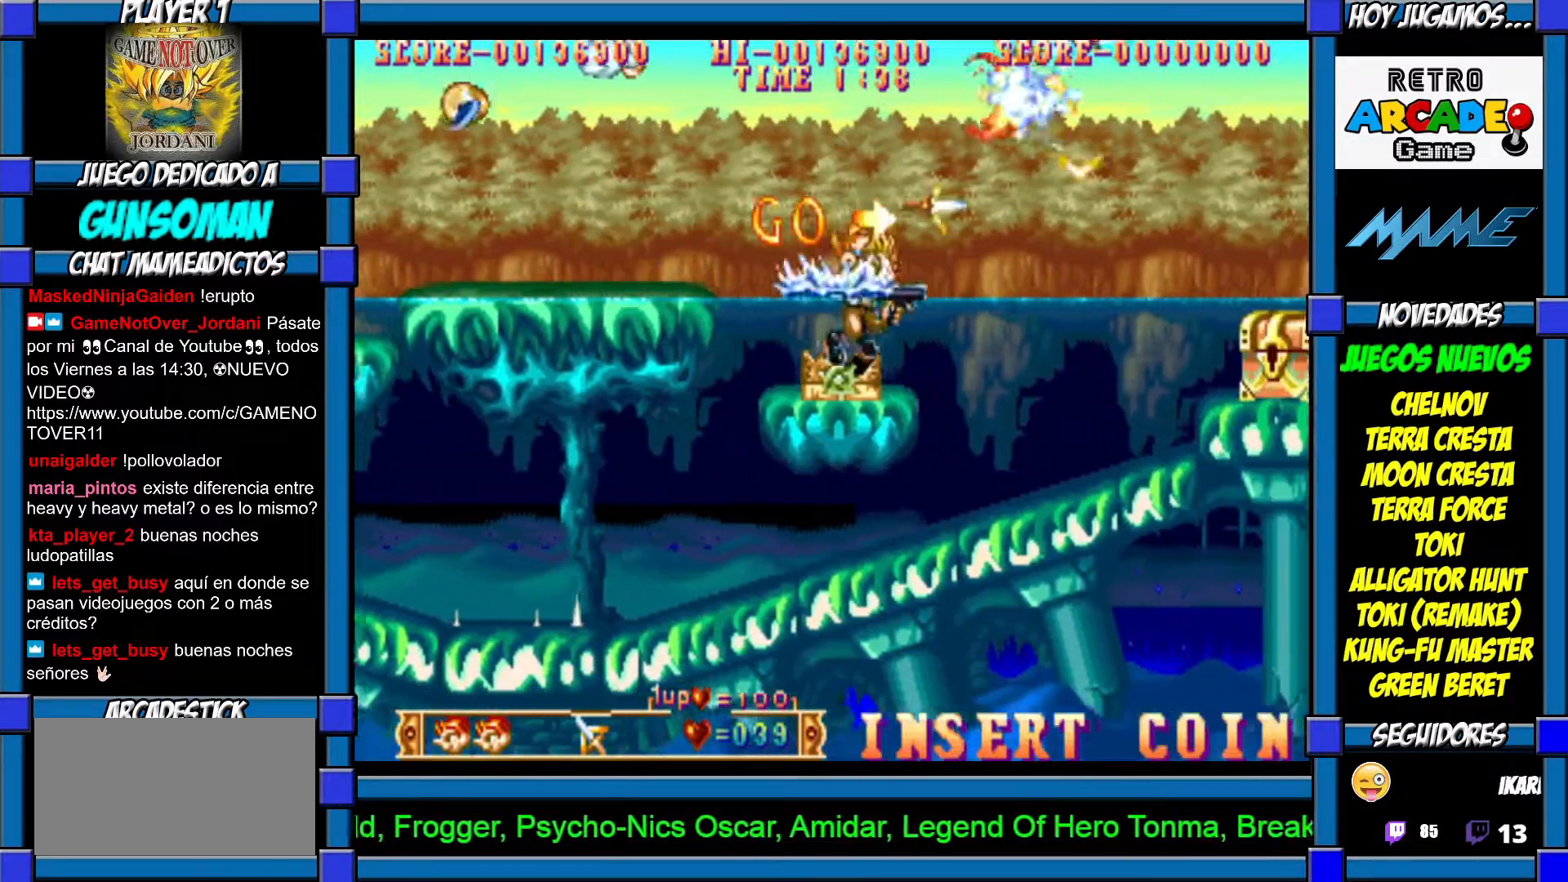
{"buttons": [], "left_stick": "right", "events": [[17, "CROSS", "down"], [100, "CROSS", "up"]]}
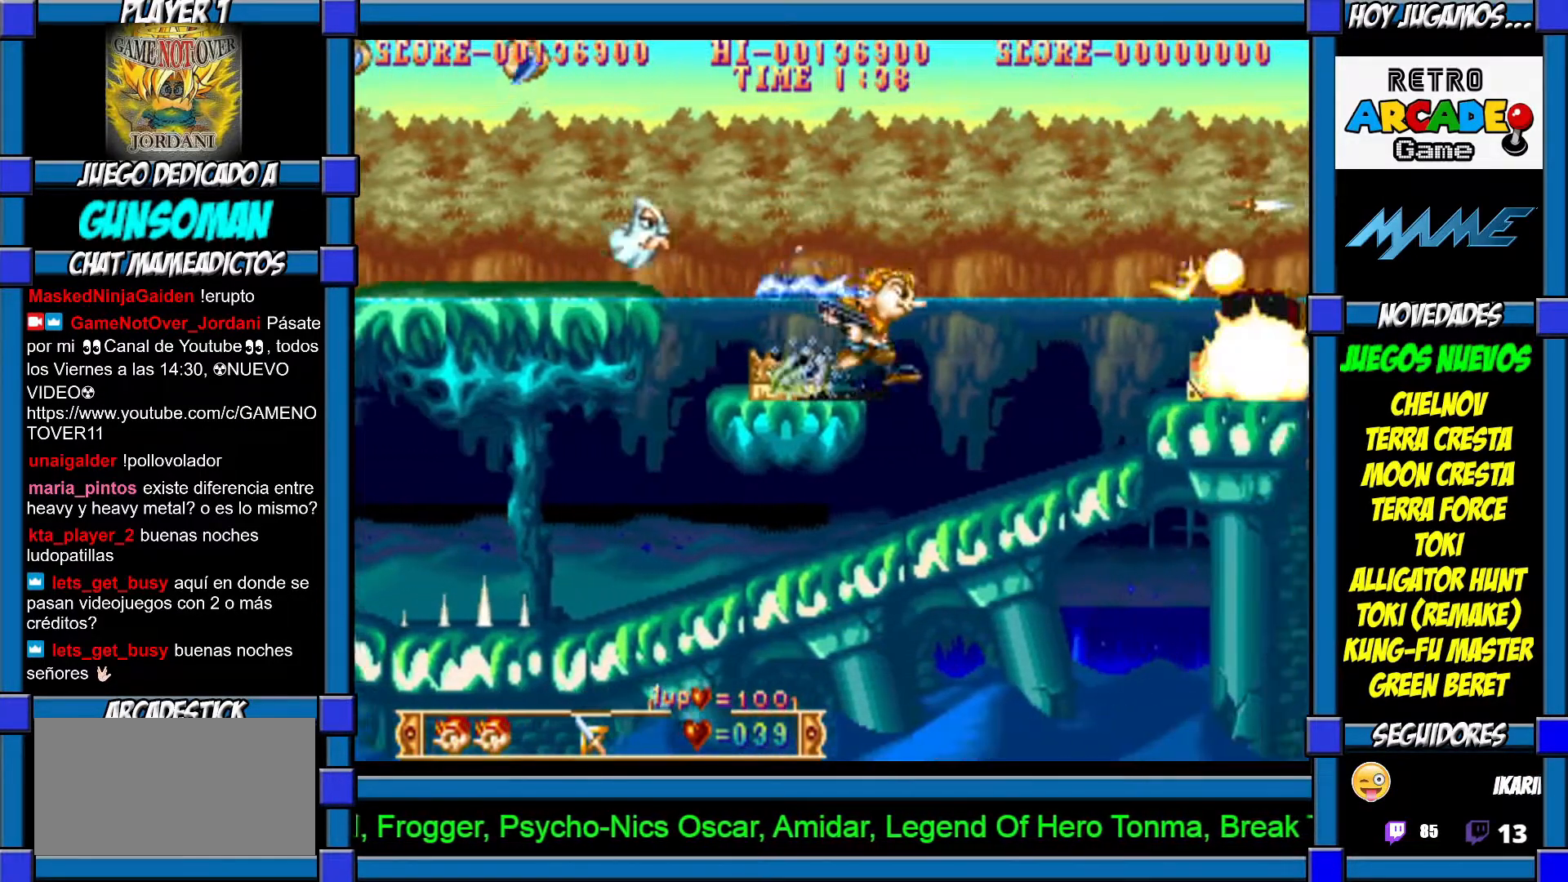
{"buttons": [], "left_stick": "right", "events": [[167, "CROSS", "down"], [250, "CROSS", "up"], [300, "CROSS", "down"], [367, "CROSS", "up"]]}
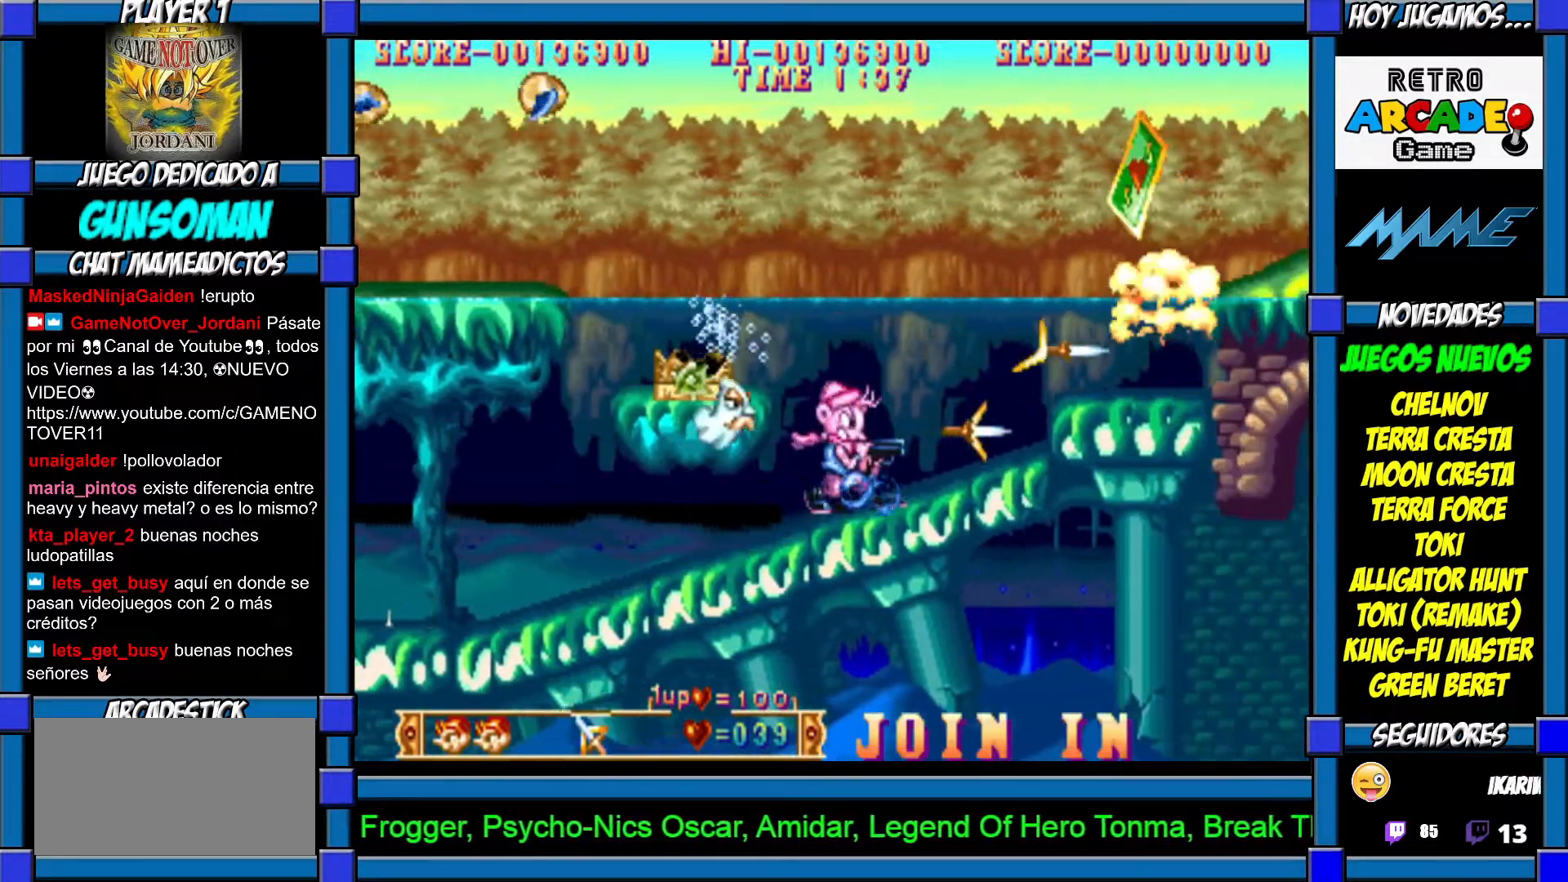
{"buttons": ["CIRCLE"], "left_stick": "right", "events": [[467, "CIRCLE", "down"]]}
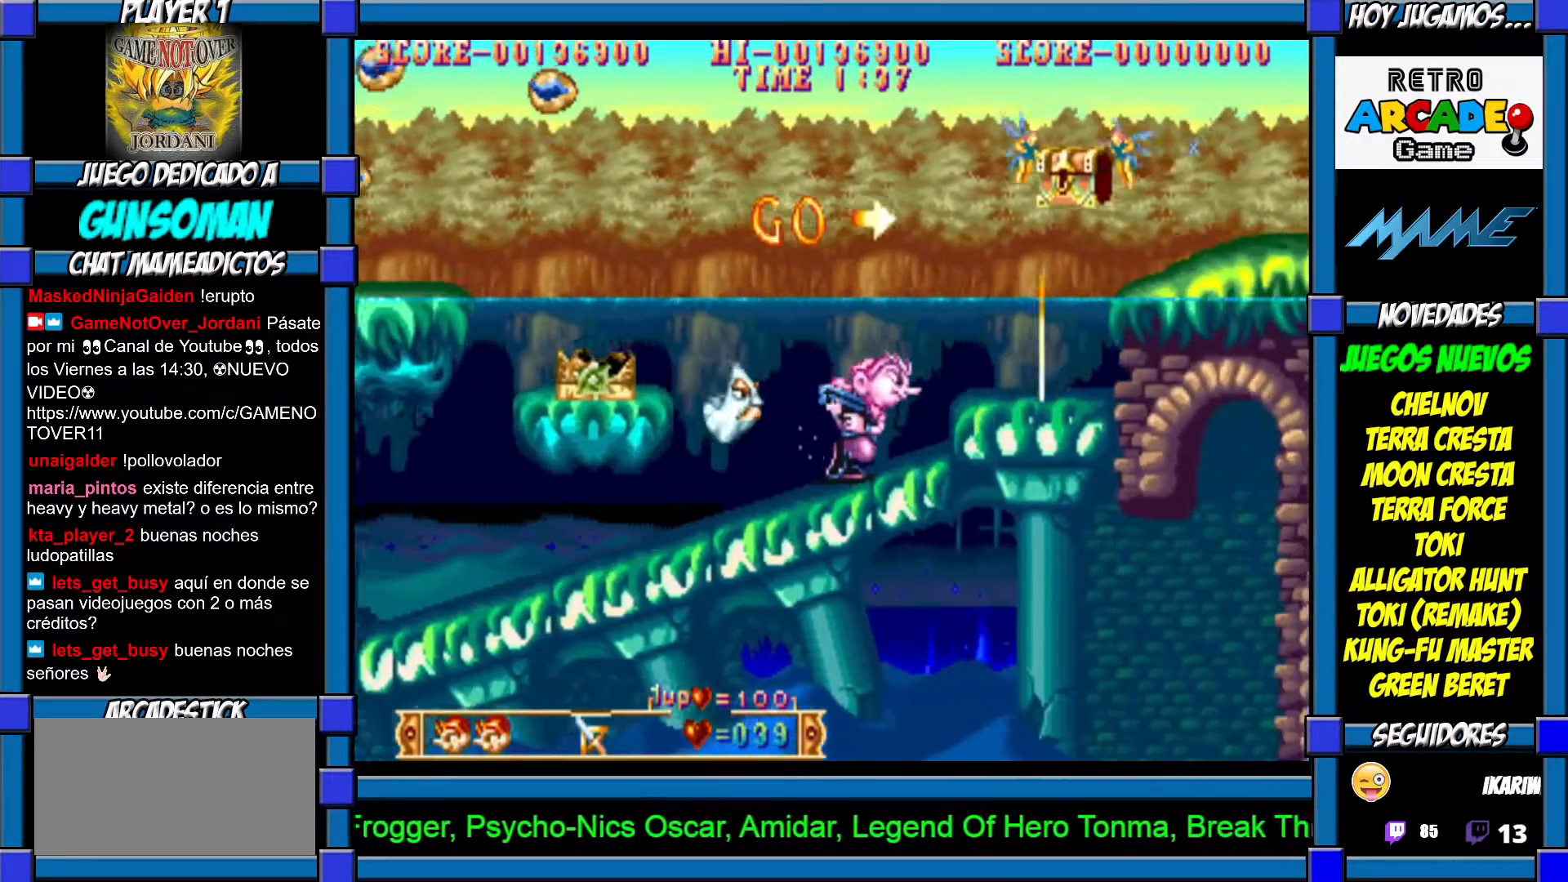
{"buttons": ["CROSS"], "left_stick": "right", "events": [[67, "CIRCLE", "up"], [67, "CROSS", "down"], [150, "CROSS", "up"], [200, "CROSS", "down"], [267, "CROSS", "up"], [317, "CROSS", "down"], [417, "CROSS", "up"], [467, "CROSS", "down"]]}
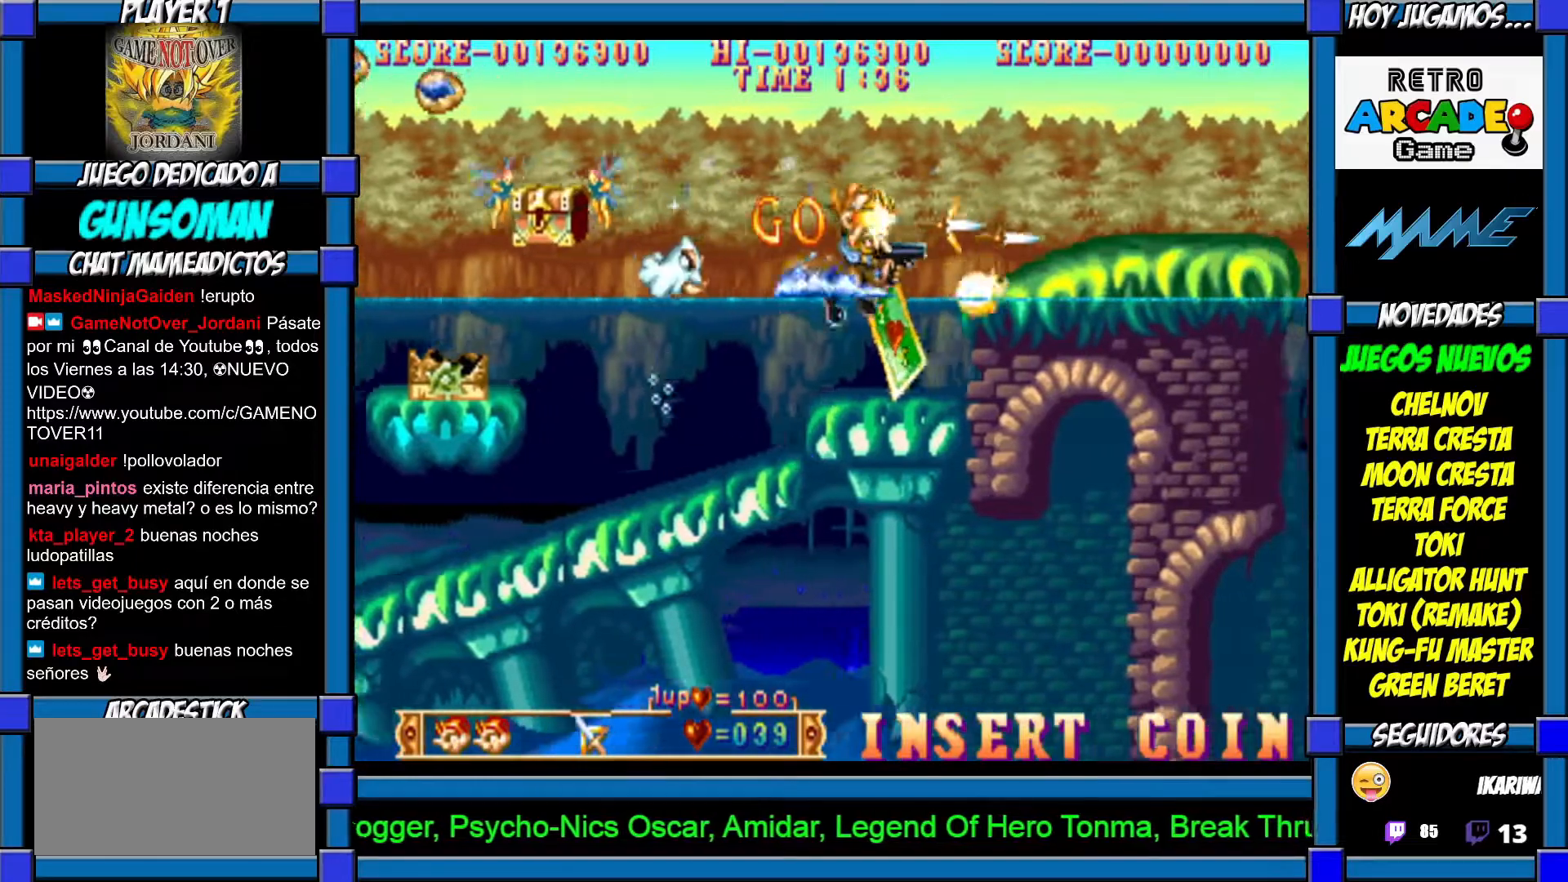
{"buttons": [], "left_stick": "left", "events": [[50, "CROSS", "up"], [67, "left_stick", "left"]]}
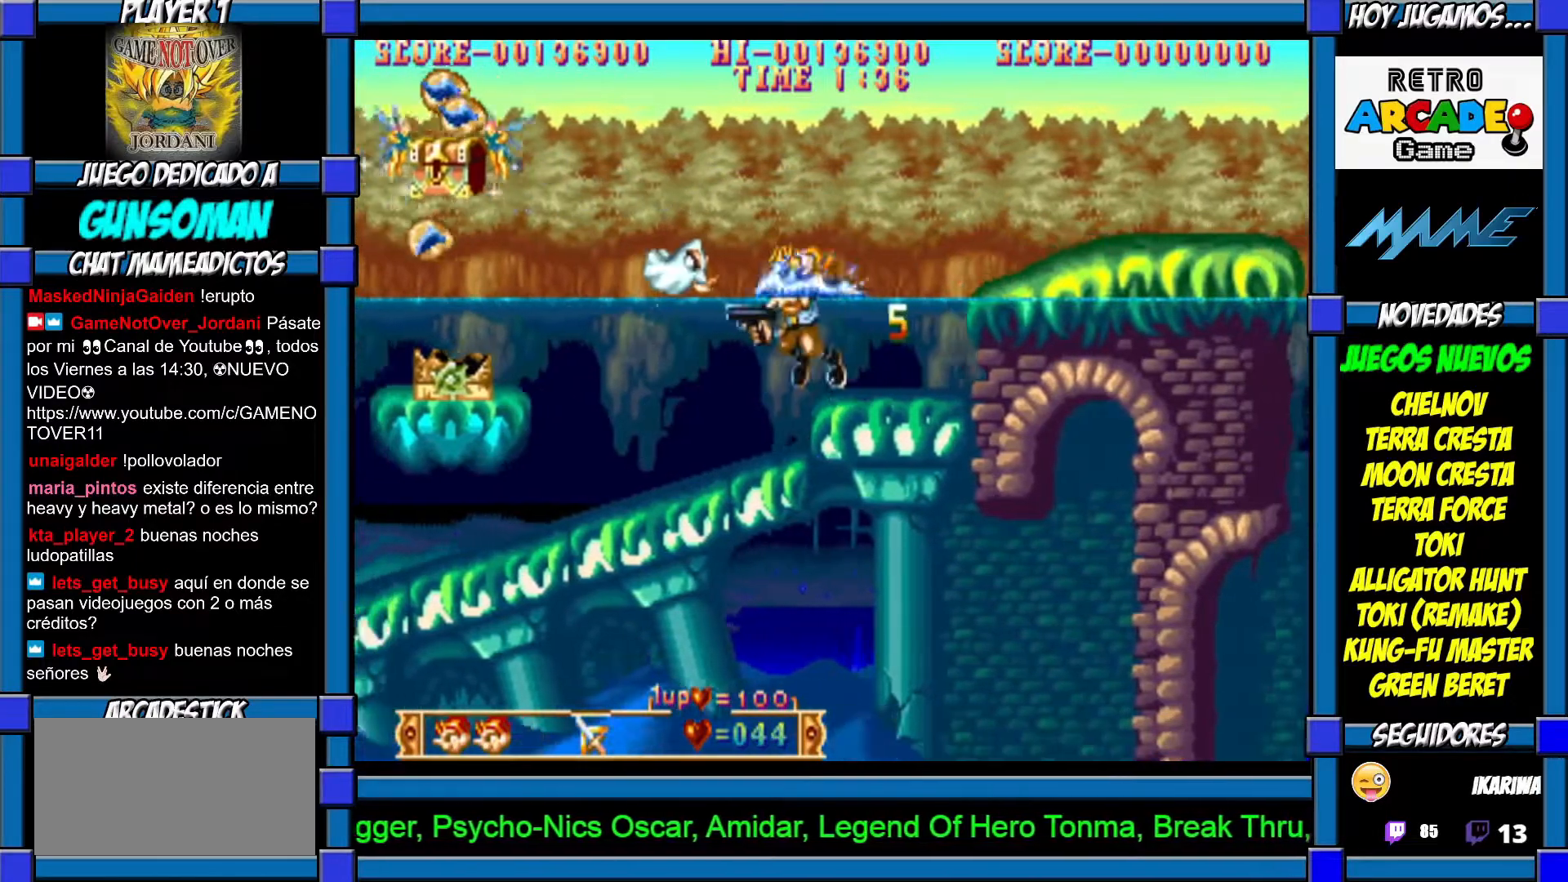
{"buttons": [], "left_stick": "up", "events": [[100, "left_stick", "up"], [150, "CROSS", "down"], [200, "CROSS", "up"], [267, "CROSS", "down"], [367, "CROSS", "up"], [400, "CROSS", "down"], [467, "CROSS", "up"]]}
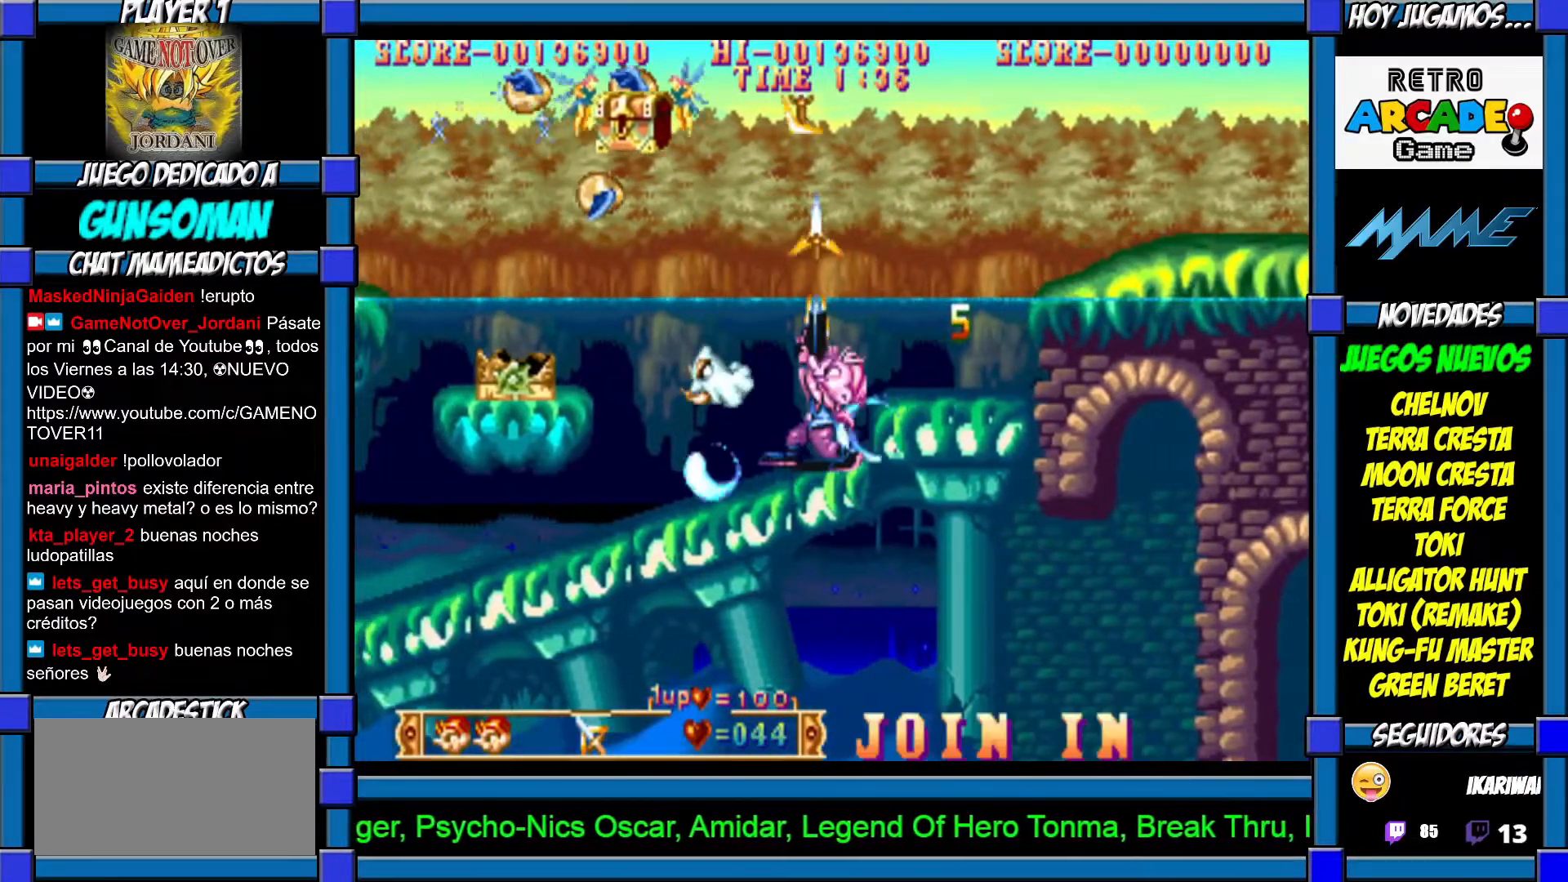
{"buttons": ["CROSS"], "left_stick": "up", "events": [[17, "CROSS", "down"], [117, "CROSS", "up"], [167, "CROSS", "down"], [250, "CROSS", "up"], [317, "CROSS", "down"], [367, "CROSS", "up"], [450, "CROSS", "down"]]}
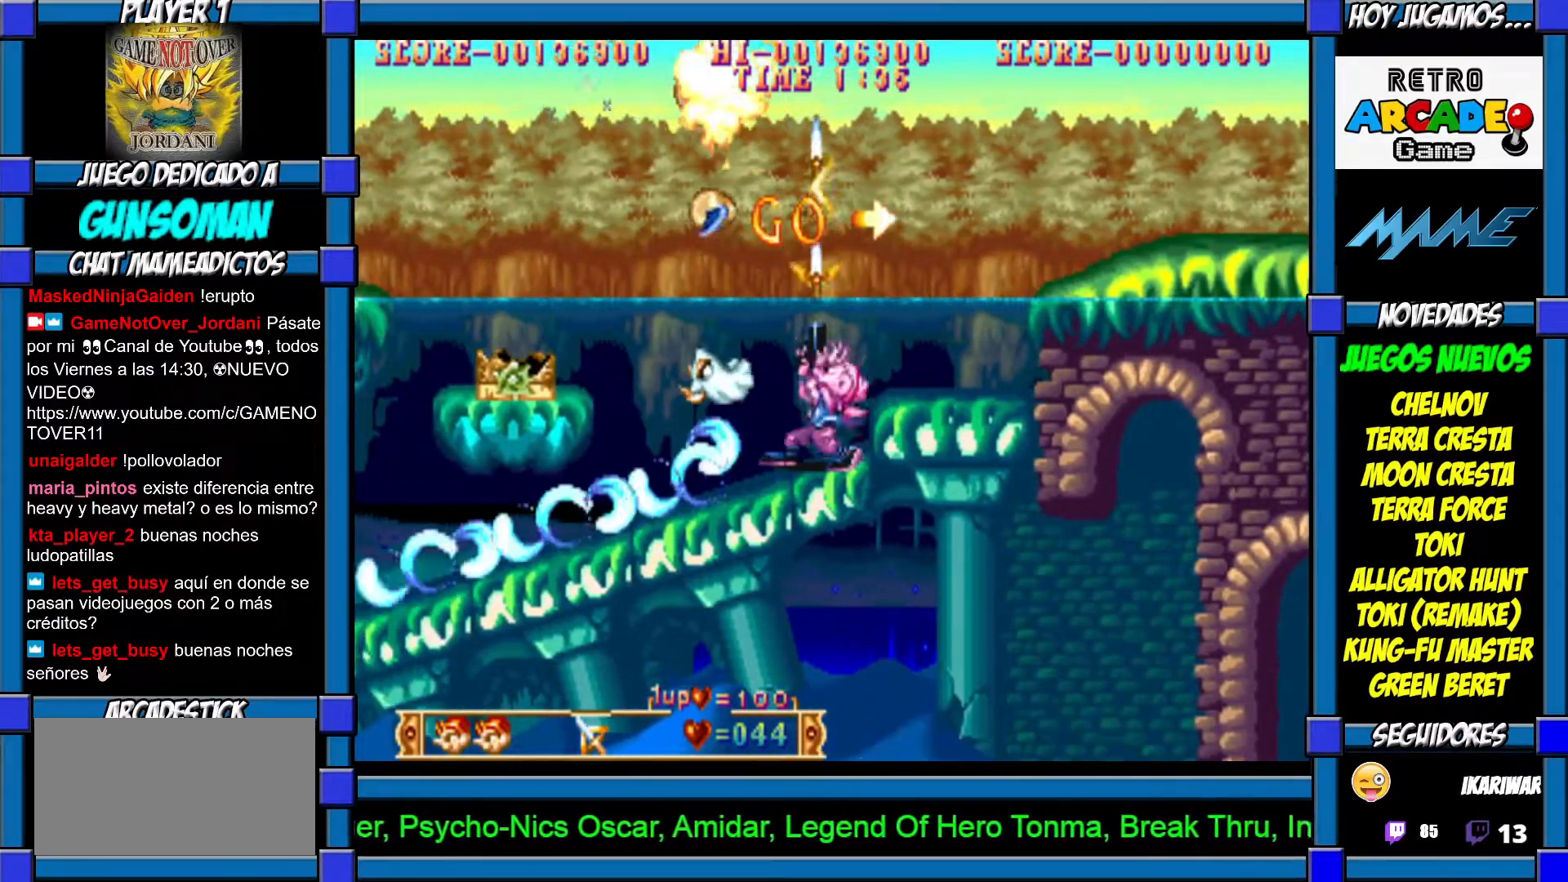
{"buttons": ["CROSS"], "left_stick": "up", "events": [[17, "CROSS", "up"], [67, "CROSS", "down"], [167, "CROSS", "up"], [217, "CROSS", "down"], [300, "CROSS", "up"], [367, "CROSS", "down"], [417, "CROSS", "up"], [500, "CROSS", "down"]]}
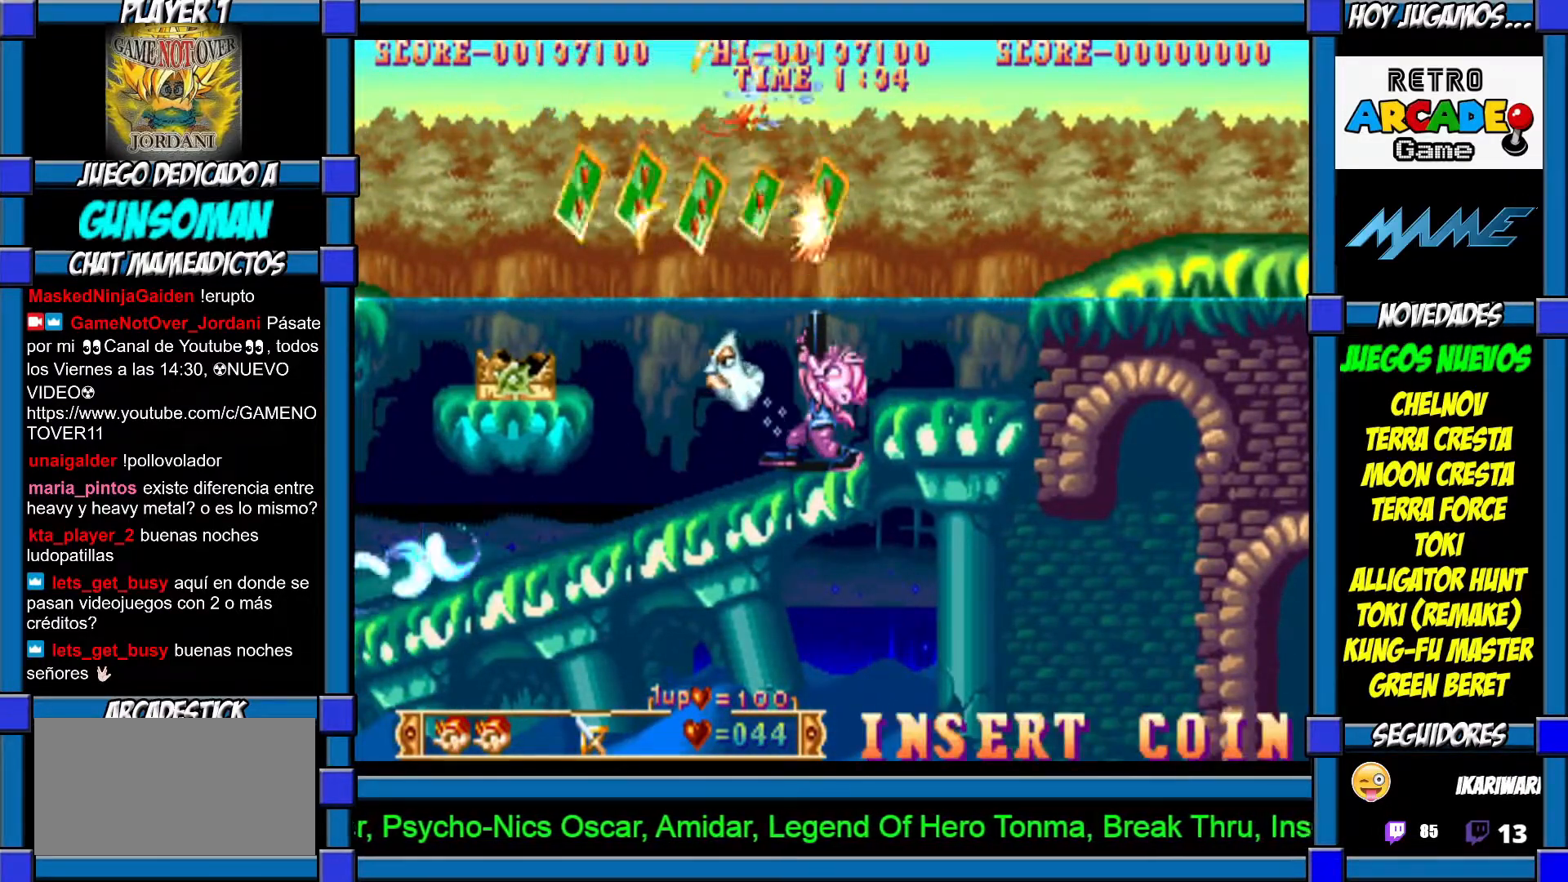
{"buttons": [], "left_stick": "left", "events": [[50, "CROSS", "up"], [117, "CROSS", "down"], [217, "CROSS", "up"], [267, "CROSS", "down"], [350, "CROSS", "up"], [367, "CROSS", "down"], [450, "CROSS", "up"], [467, "left_stick", "left"]]}
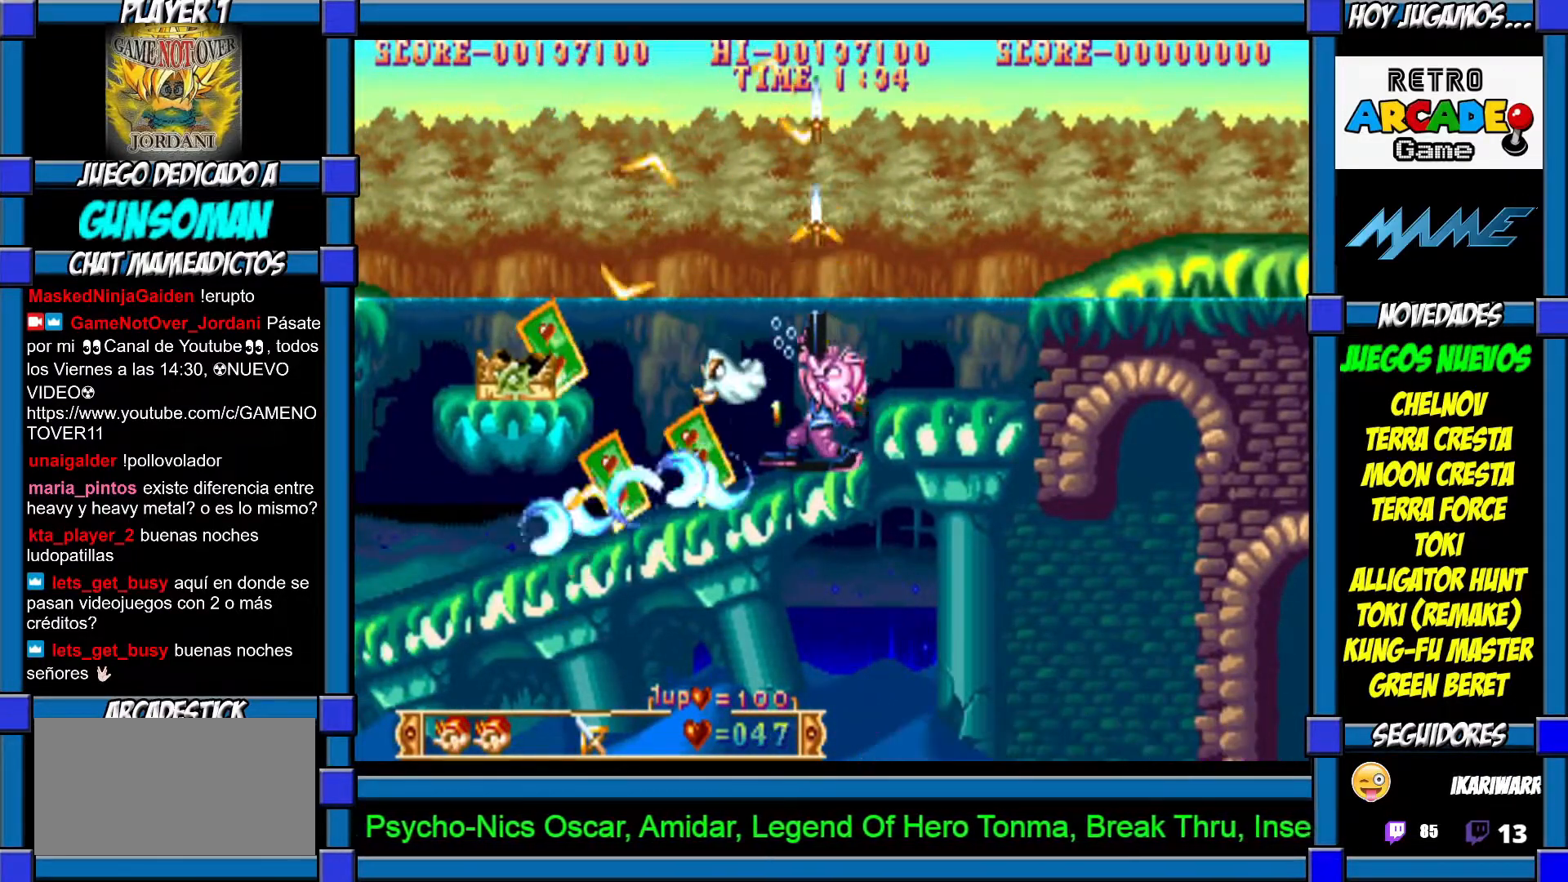
{"buttons": [], "left_stick": "left", "events": []}
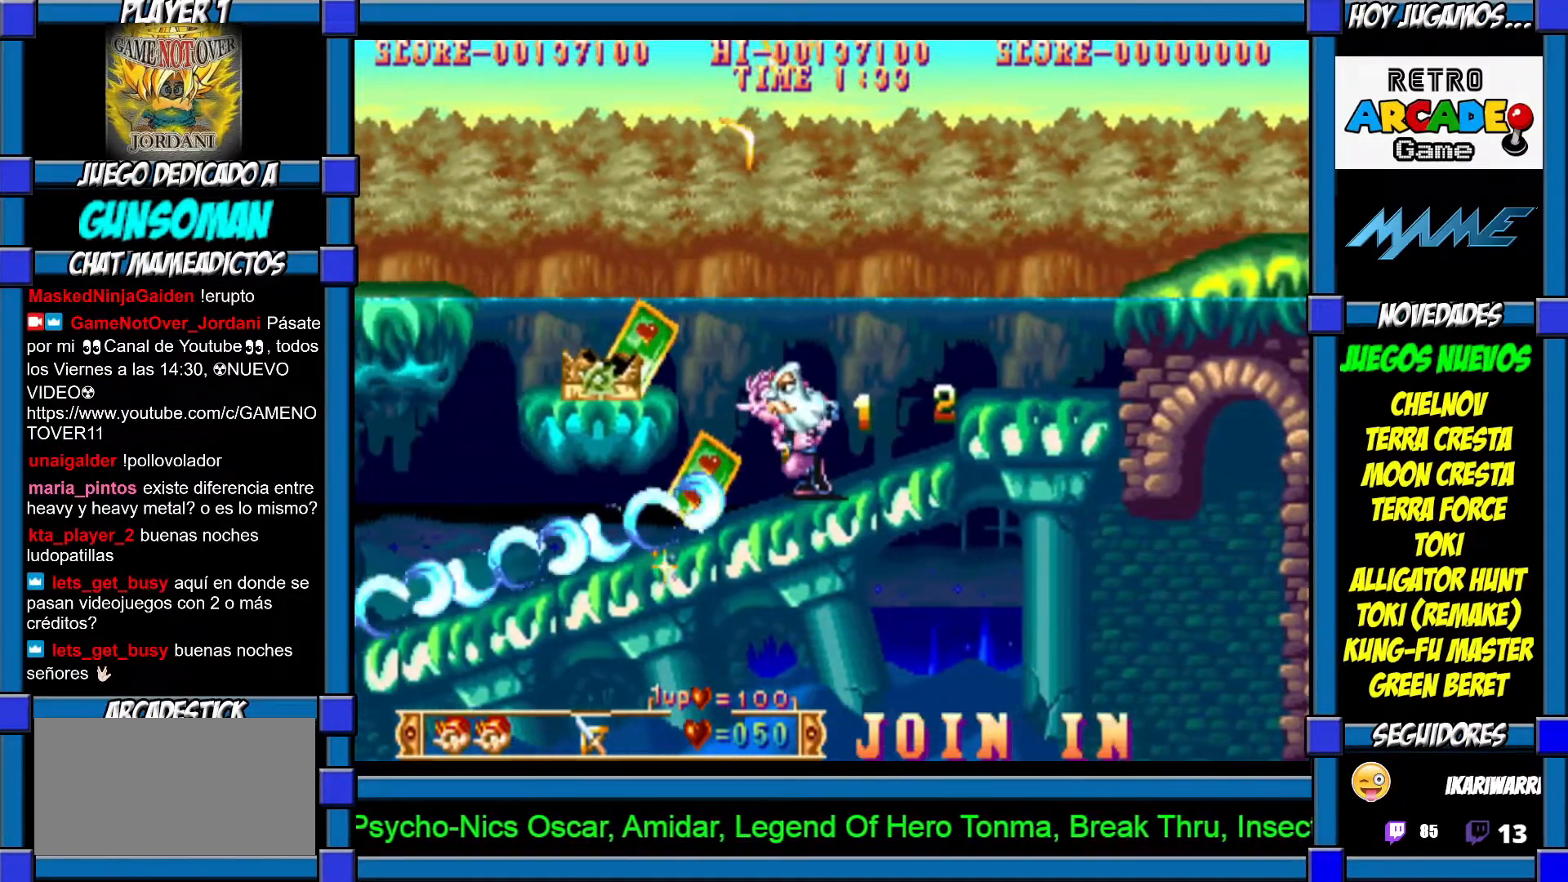
{"buttons": ["CIRCLE"], "left_stick": "center", "events": [[400, "CIRCLE", "down"], [500, "left_stick", "center"]]}
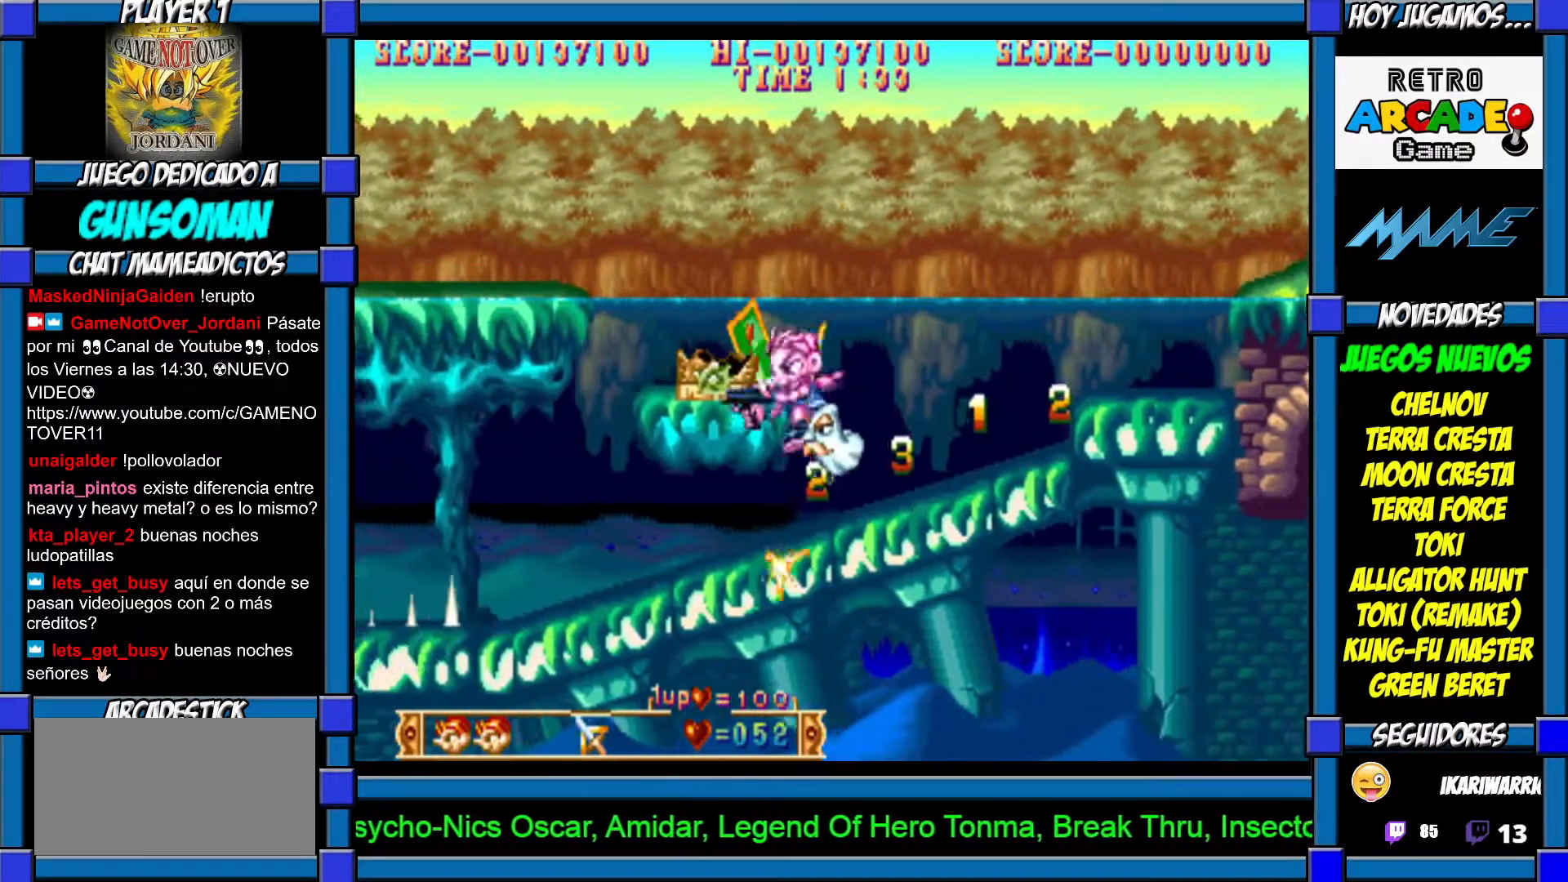
{"buttons": [], "left_stick": "right", "events": [[50, "CROSS", "down"], [50, "left_stick", "right"], [67, "CIRCLE", "up"], [117, "CROSS", "up"], [150, "CROSS", "down"], [267, "CROSS", "up"], [317, "CROSS", "down"], [367, "CROSS", "up"], [417, "CROSS", "down"], [500, "CROSS", "up"]]}
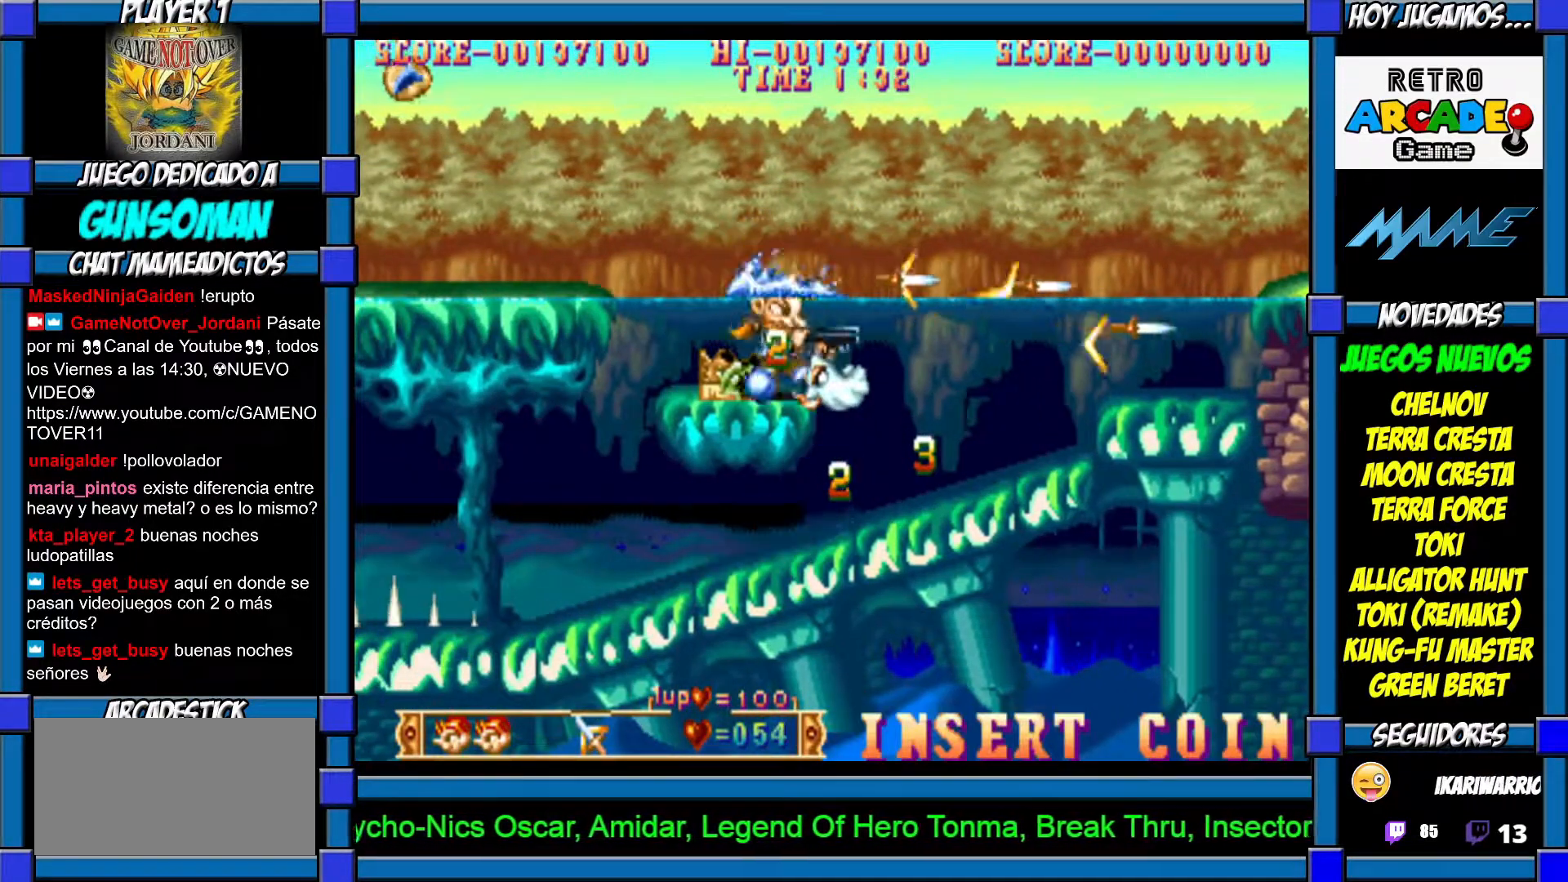
{"buttons": ["CROSS"], "left_stick": "right", "events": [[117, "CIRCLE", "down"], [267, "CIRCLE", "up"], [317, "CROSS", "down"], [400, "CROSS", "up"], [467, "CROSS", "down"]]}
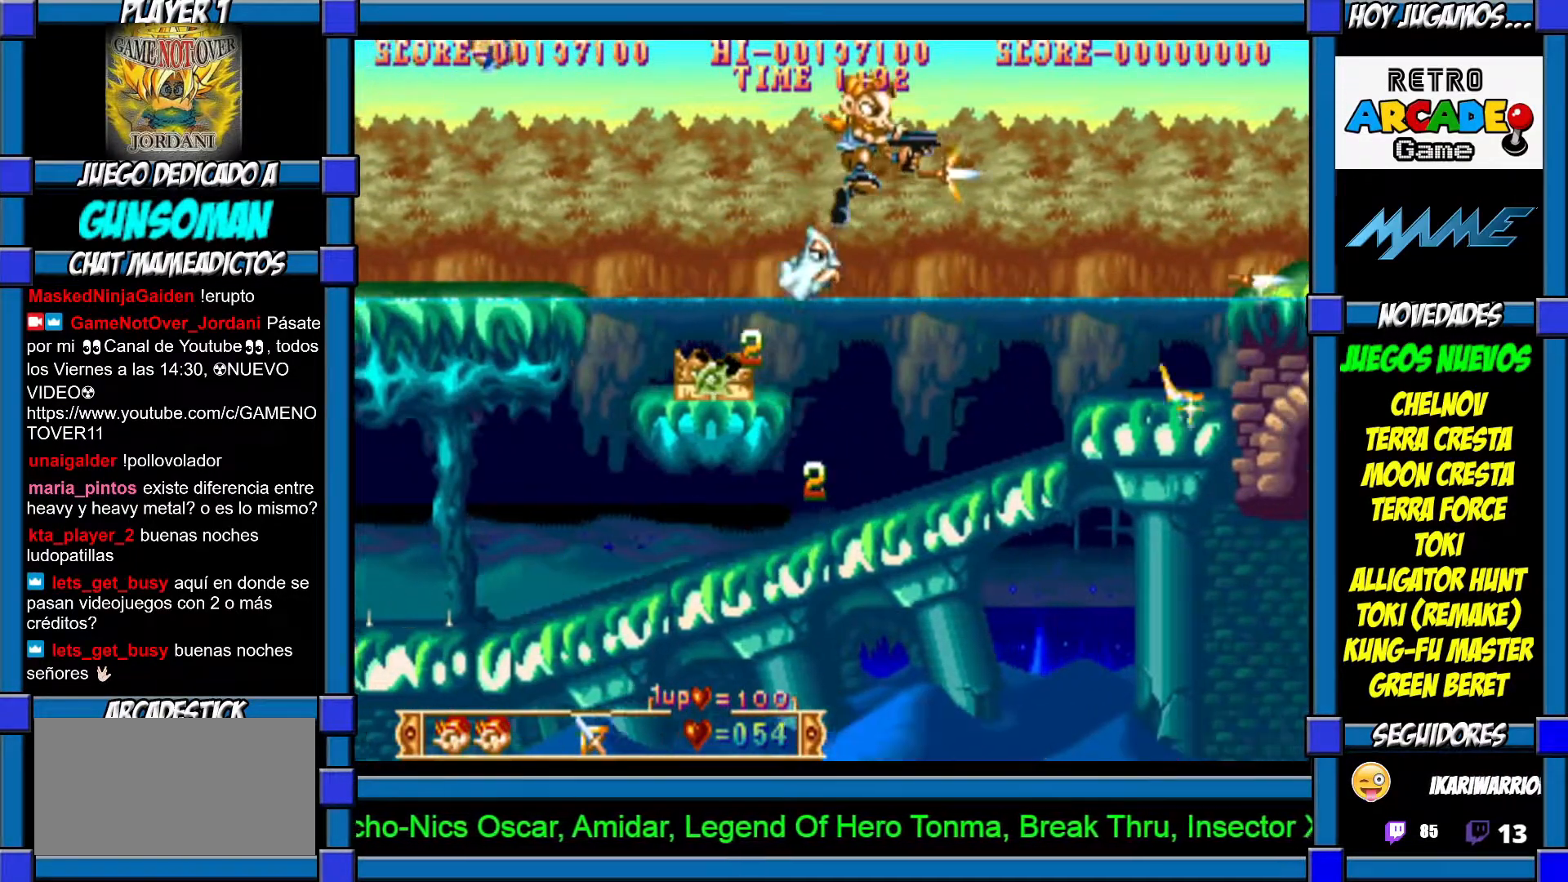
{"buttons": [], "left_stick": "right", "events": [[50, "CROSS", "up"], [117, "CROSS", "down"], [167, "CROSS", "up"], [217, "CROSS", "down"], [367, "CROSS", "up"]]}
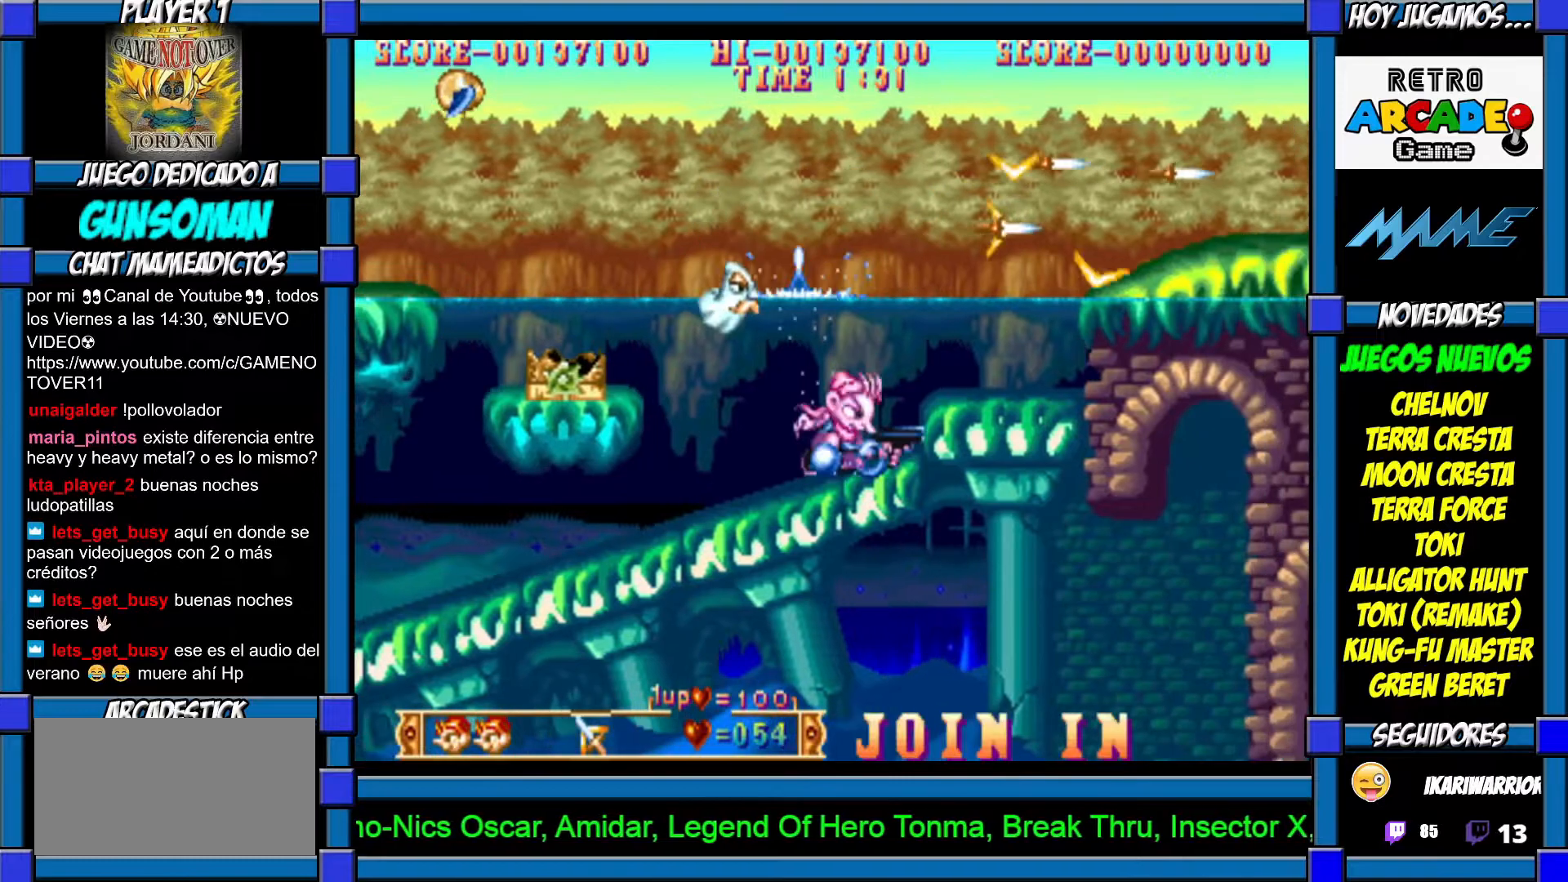
{"buttons": ["CROSS"], "left_stick": "right", "events": [[17, "CIRCLE", "down"], [117, "CIRCLE", "up"], [167, "CROSS", "down"], [250, "CROSS", "up"], [267, "CROSS", "down"], [367, "CROSS", "up"], [450, "CROSS", "down"]]}